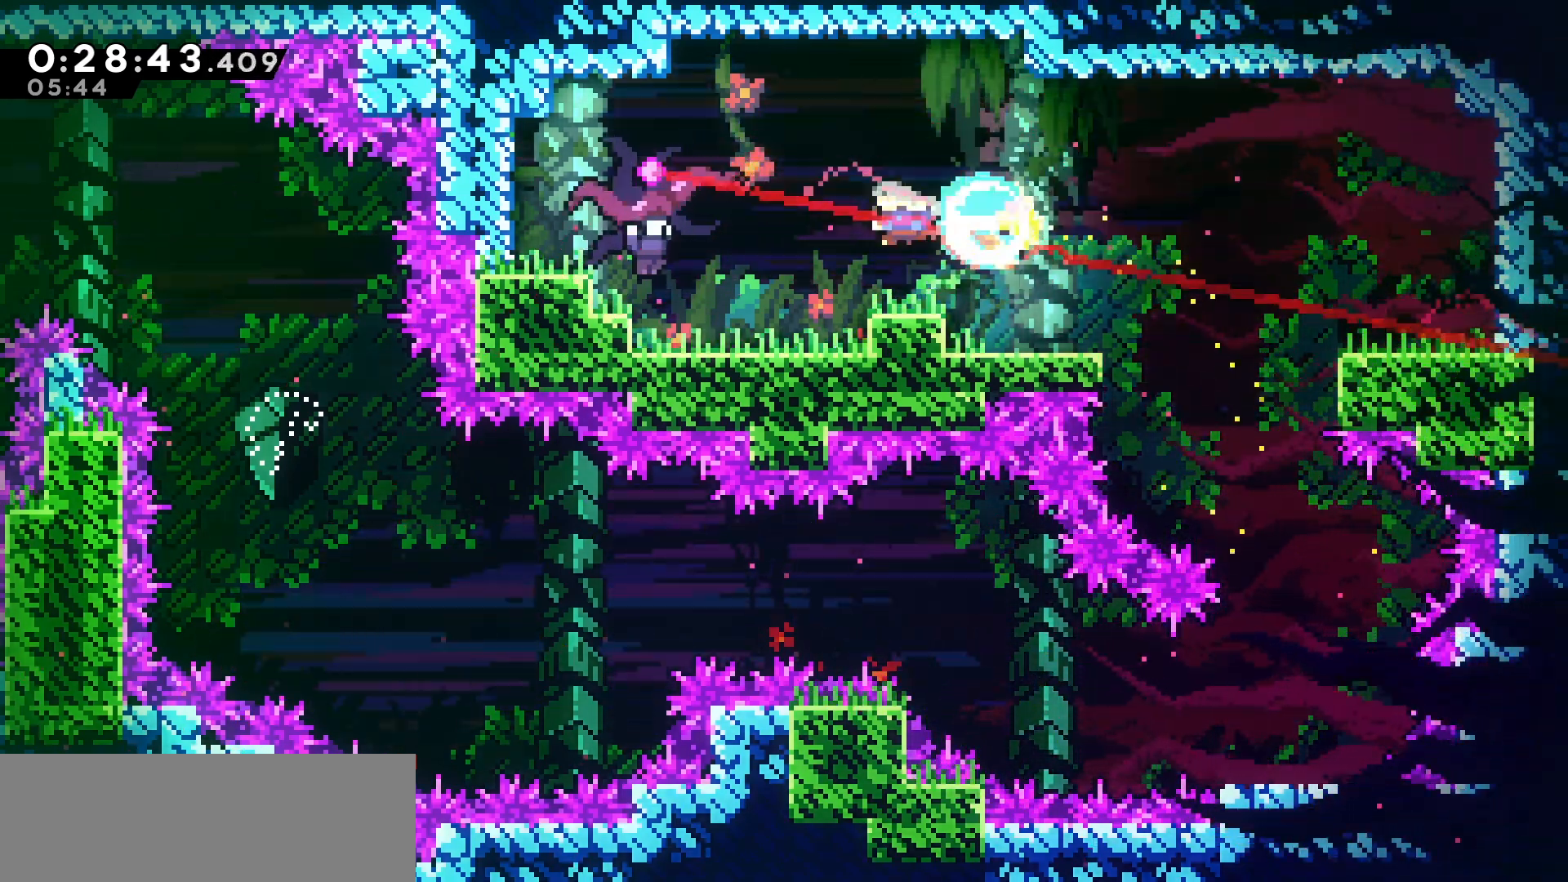
Gameplay with keyboard; each line is a JSON object with the keys held at the frame after it. "events" lists presses ("down") and releases ("up") of "dash", "demo", "down", "grab", "jump", "jump2", "left", "pause", "right", "talk" and "up" between this image and that frame as [ms after this image, input, new state], when the widget could be followed in between. No other keys are recorded. Mouse input is not recorded. Key names are as the overlay labels them; some are game actions (e.g. jump) rather than physical keys.
{"keys": ["dash", "right"], "events": [[50, "dash", "up"], [233, "left", "up"], [233, "right", "down"], [483, "dash", "down"]]}
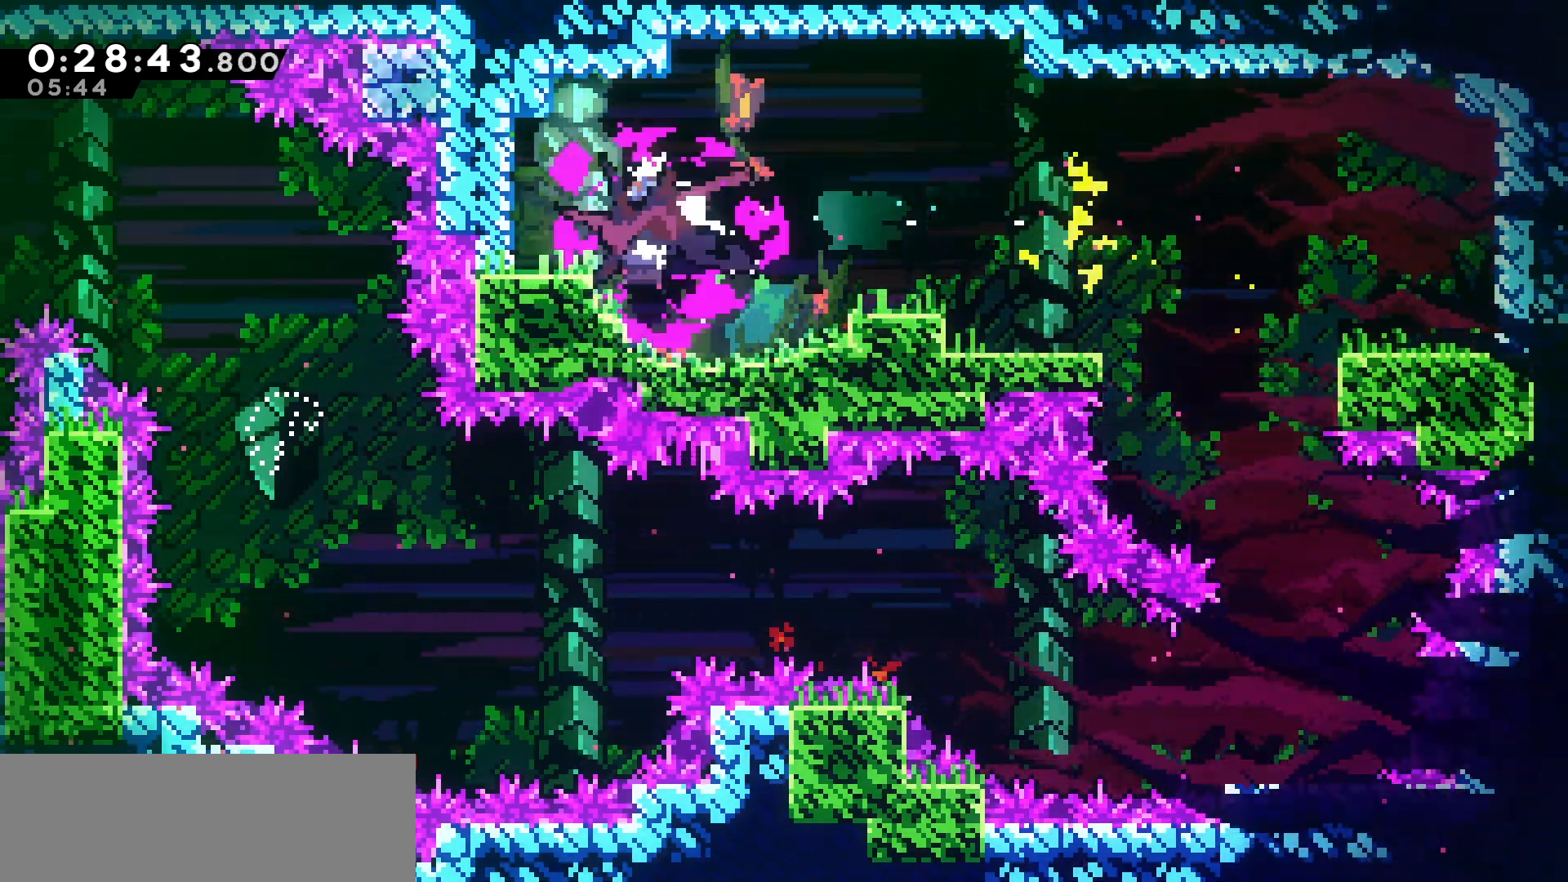
{"keys": ["dash", "right"], "events": [[100, "dash", "up"], [183, "dash", "down"], [300, "dash", "up"], [366, "dash", "down"]]}
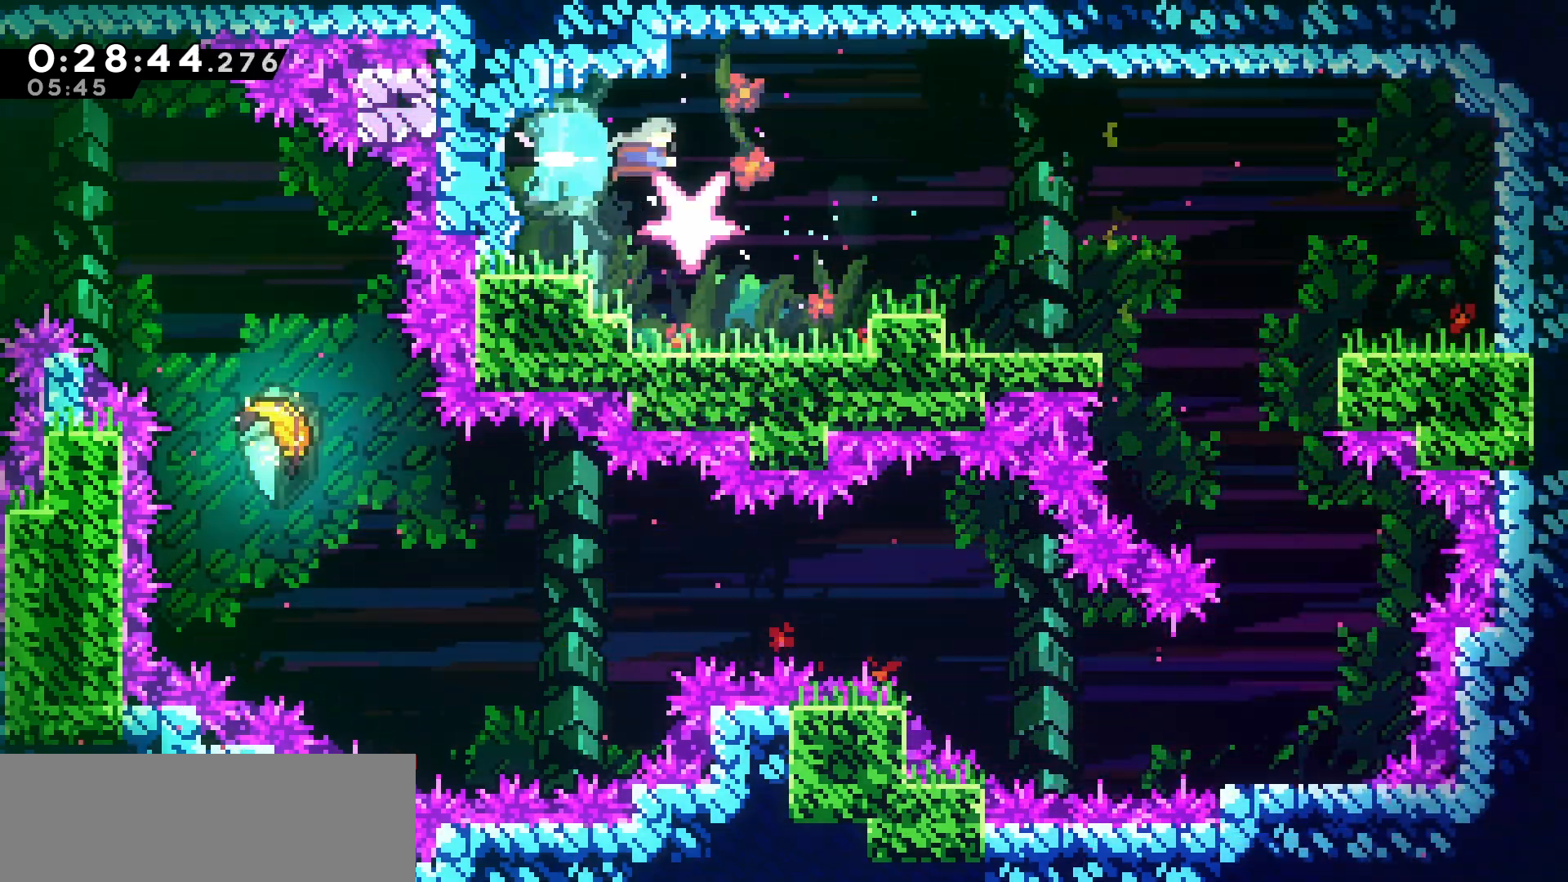
{"keys": ["down", "right"], "events": [[16, "dash", "up"], [283, "right", "up"], [500, "down", "down"], [500, "right", "down"]]}
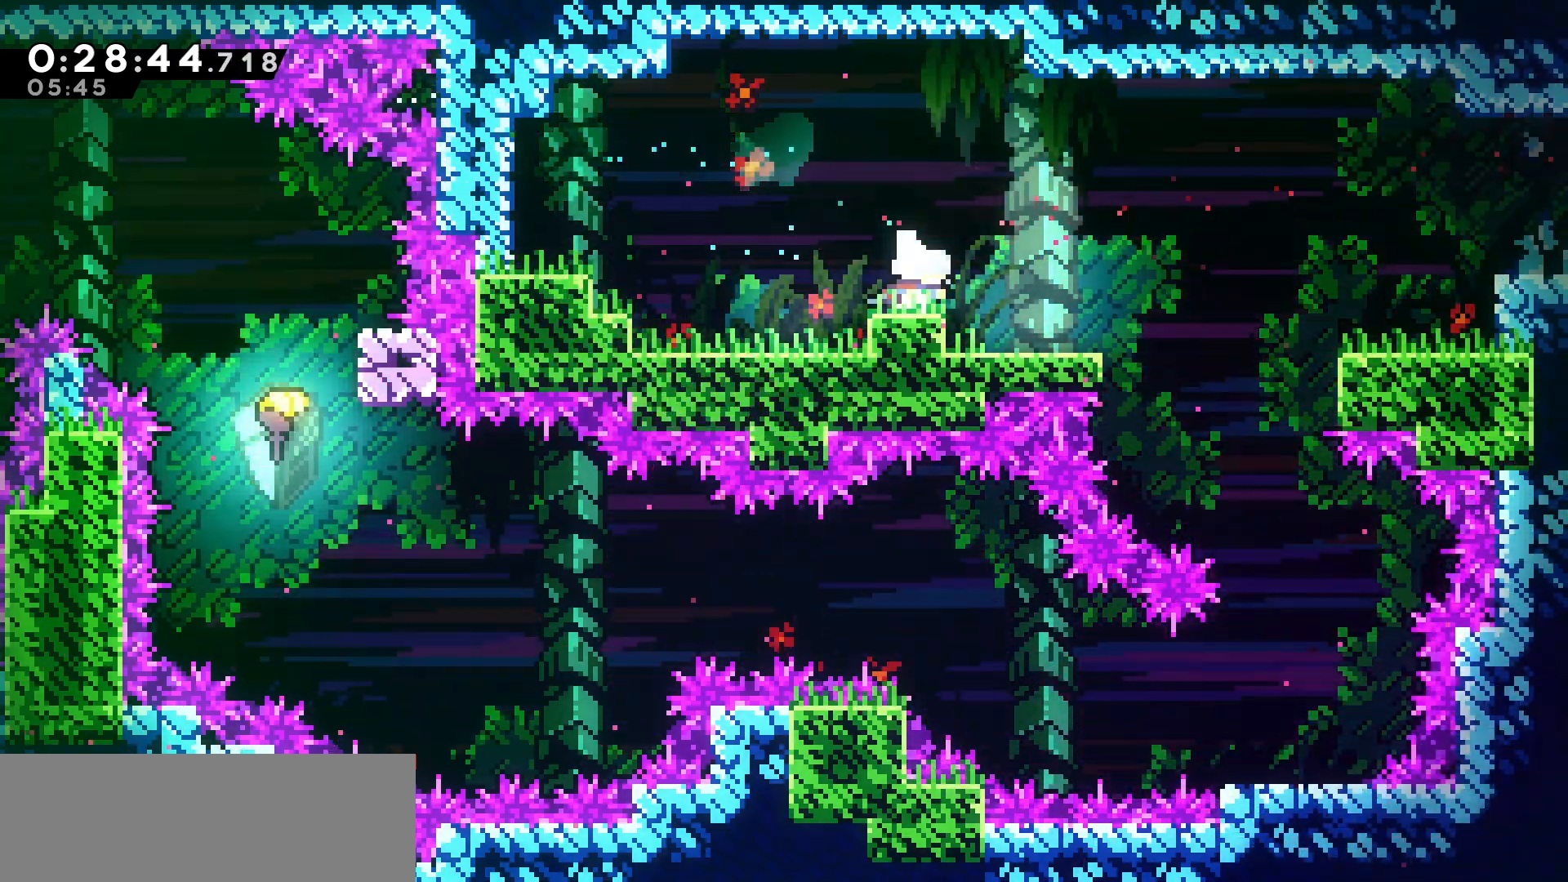
{"keys": ["grab", "right"], "events": [[16, "dash", "down"], [50, "jump", "down"], [116, "dash", "up"], [166, "down", "up"], [283, "grab", "down"], [483, "jump", "up"]]}
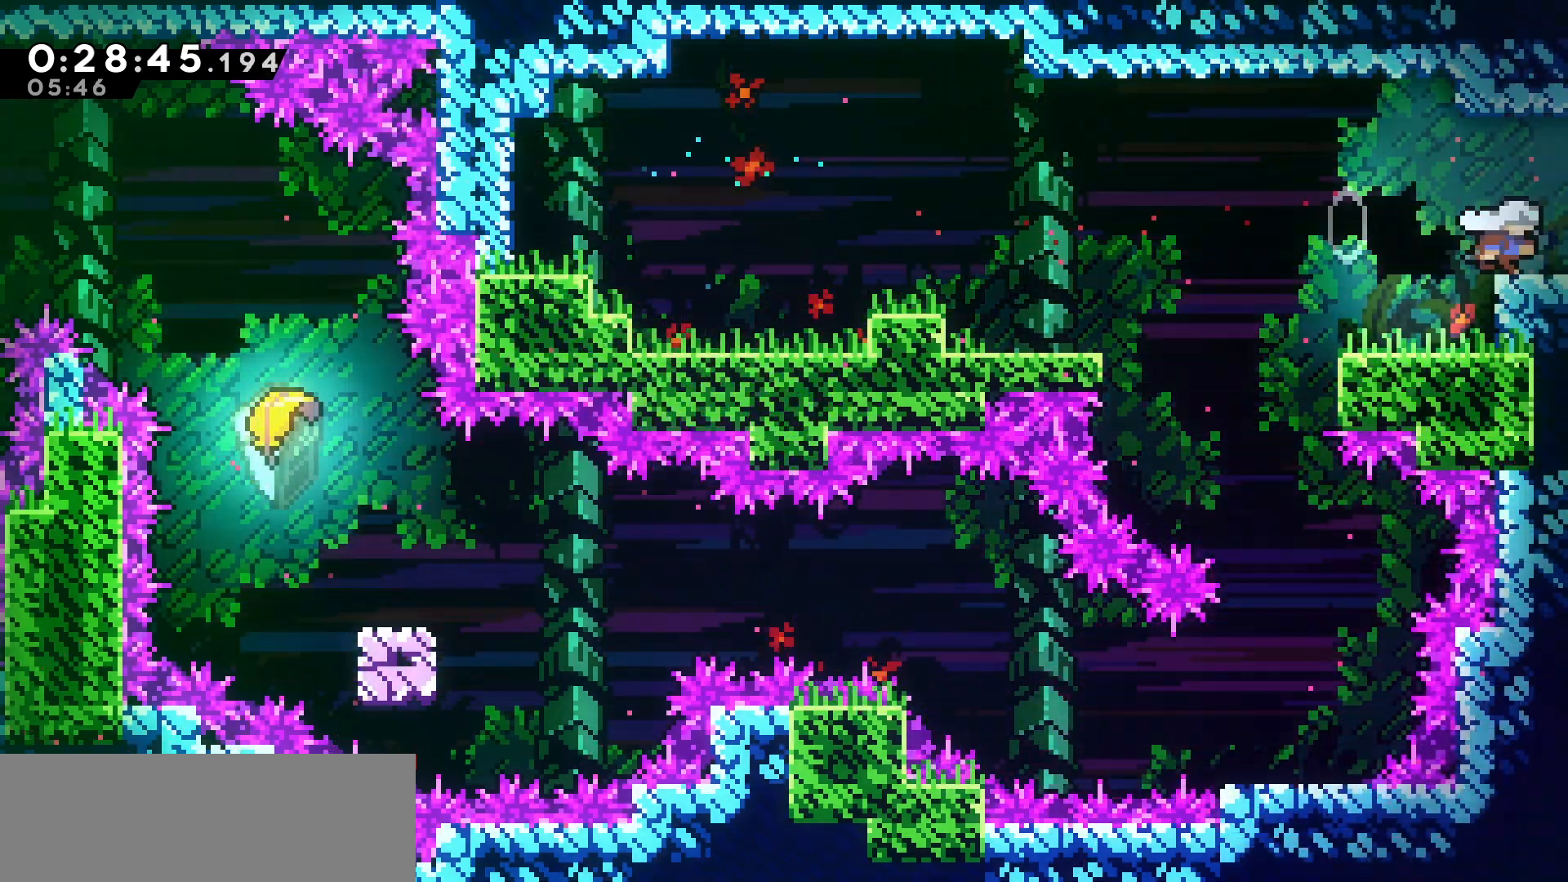
{"keys": ["right"], "events": [[33, "jump", "down"], [116, "jump", "up"], [150, "grab", "up"]]}
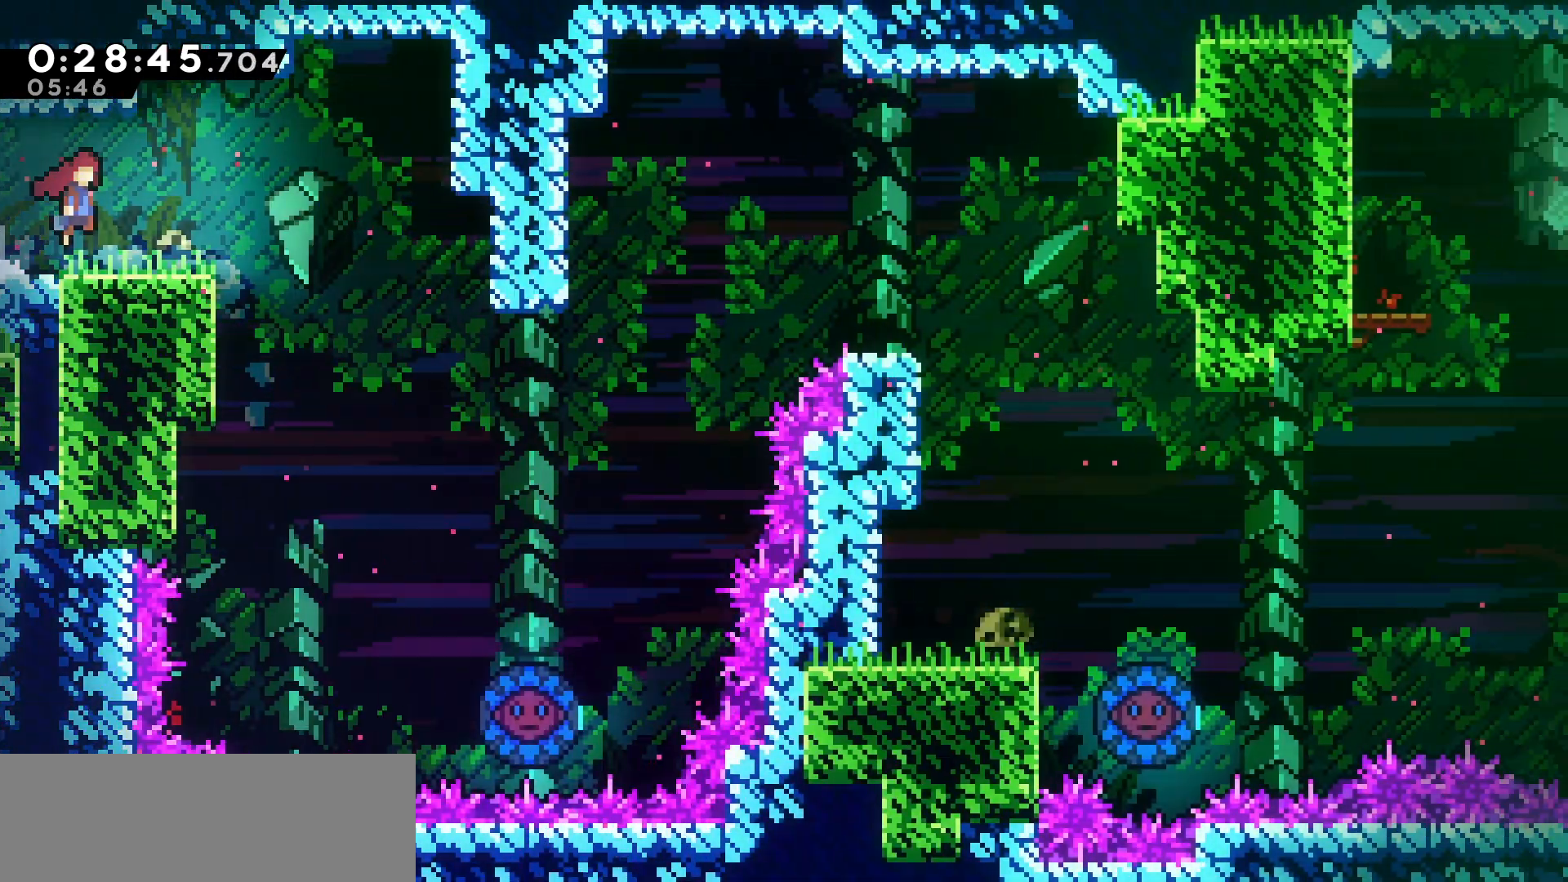
{"keys": ["right"], "events": [[66, "left", "down"], [66, "right", "up"], [316, "left", "up"], [383, "right", "down"]]}
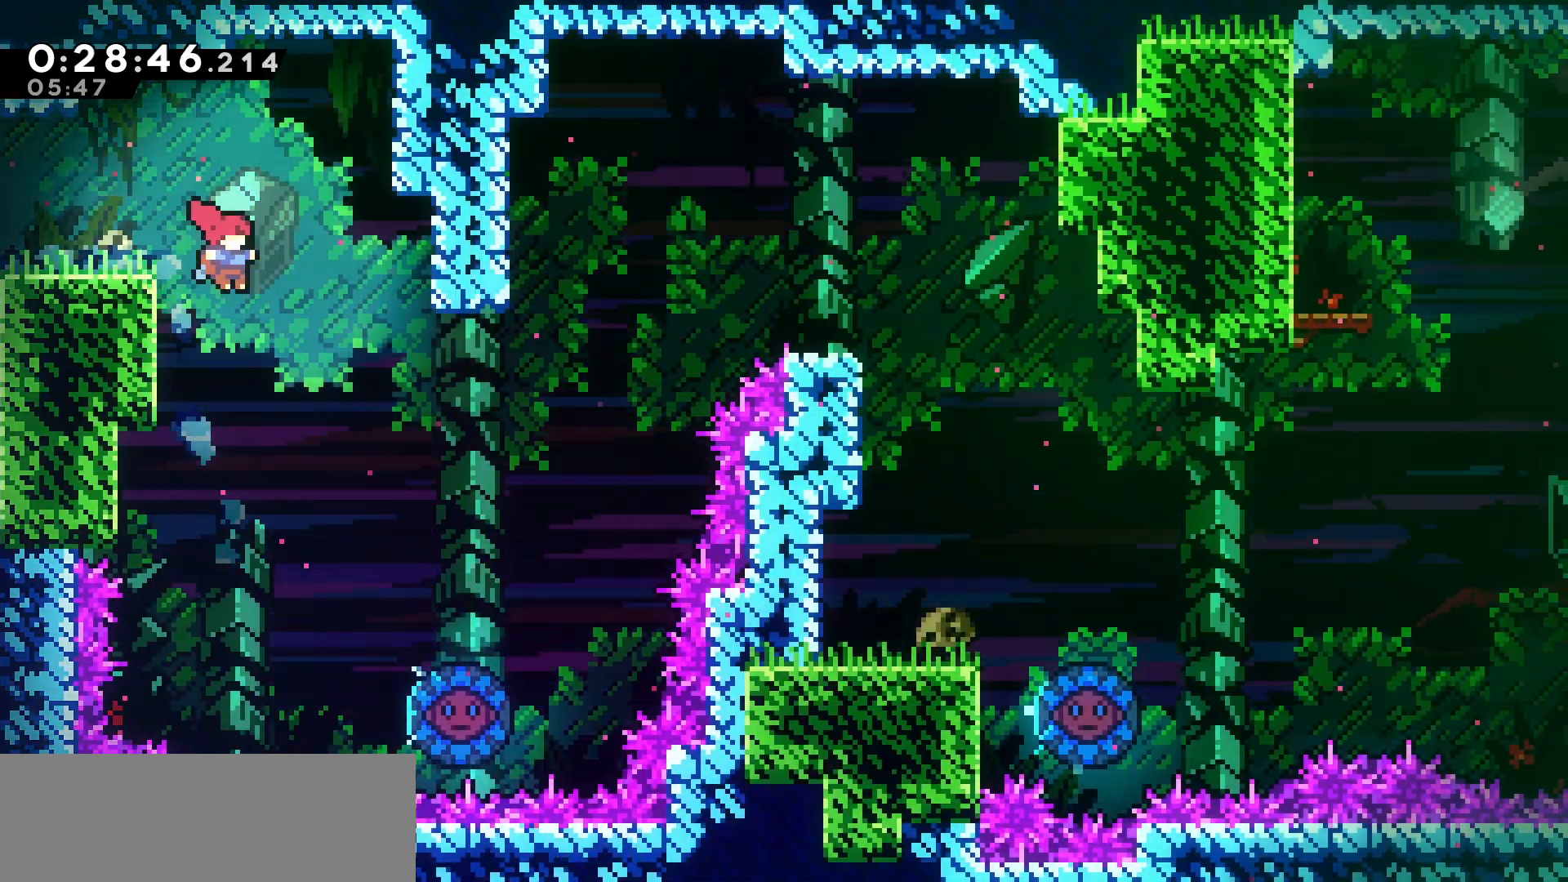
{"keys": [], "events": [[350, "right", "up"], [400, "right", "down"], [483, "right", "up"]]}
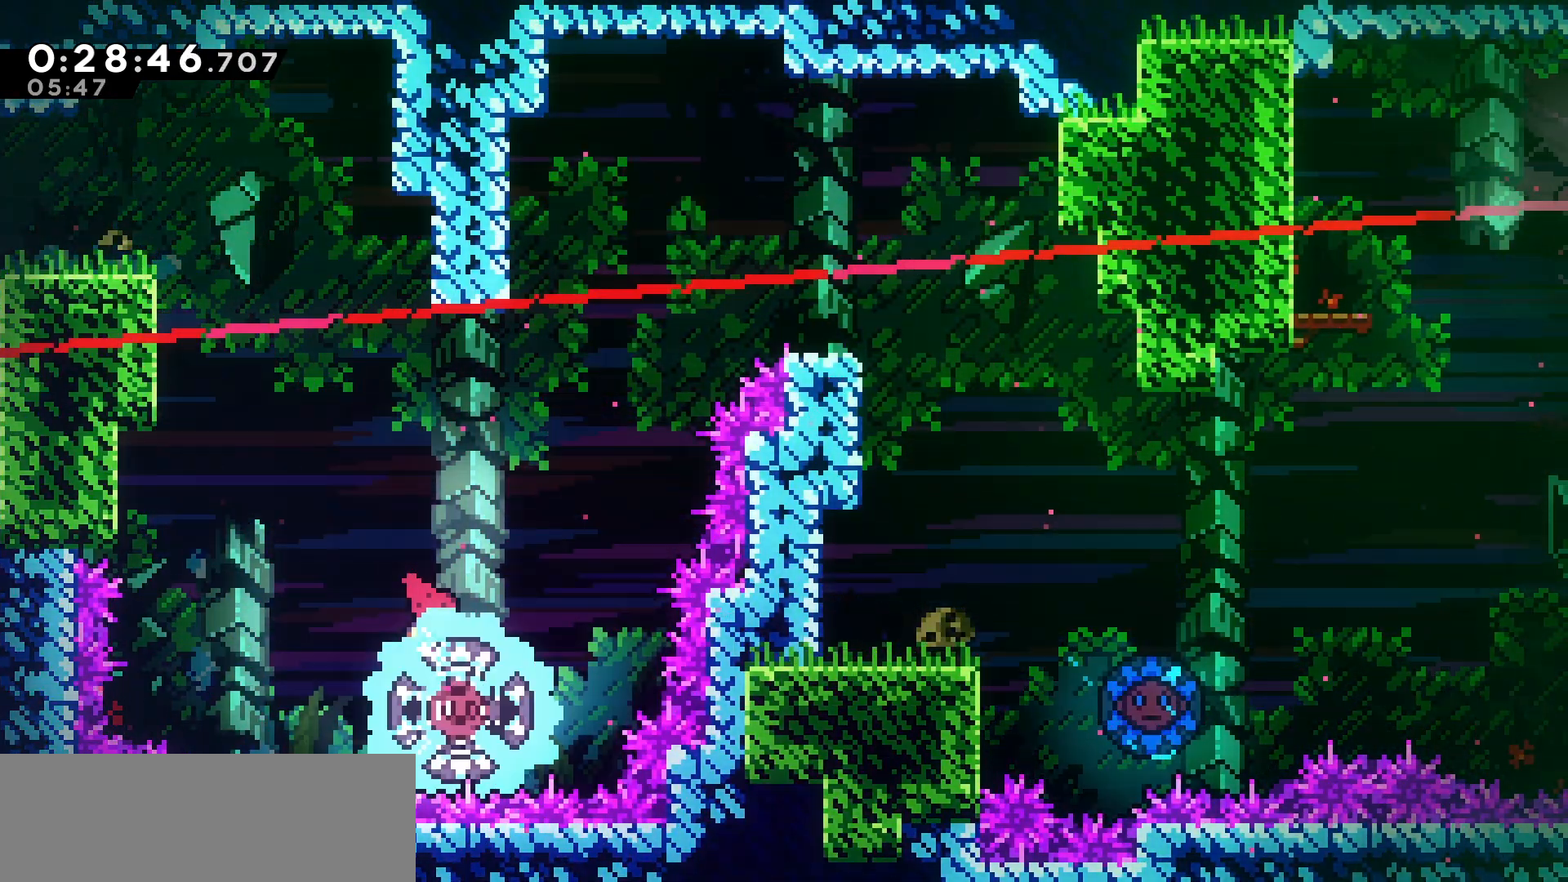
{"keys": ["dash", "up"], "events": [[250, "up", "down"], [366, "dash", "down"]]}
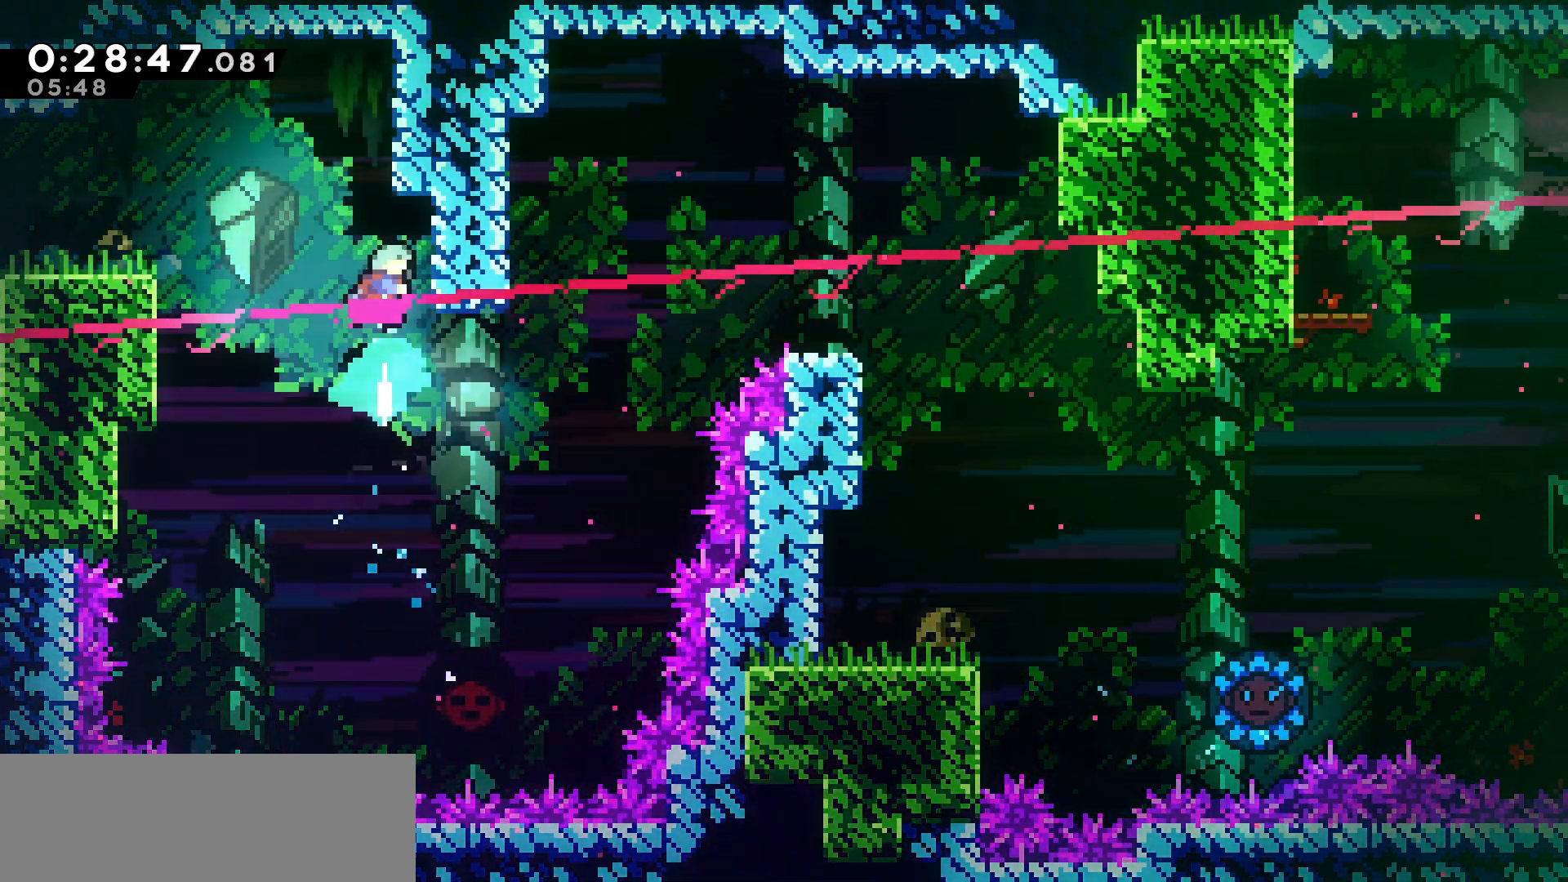
{"keys": ["grab", "up"], "events": [[66, "dash", "up"], [116, "up", "up"], [183, "right", "down"], [200, "grab", "down"], [366, "up", "down"], [433, "right", "up"]]}
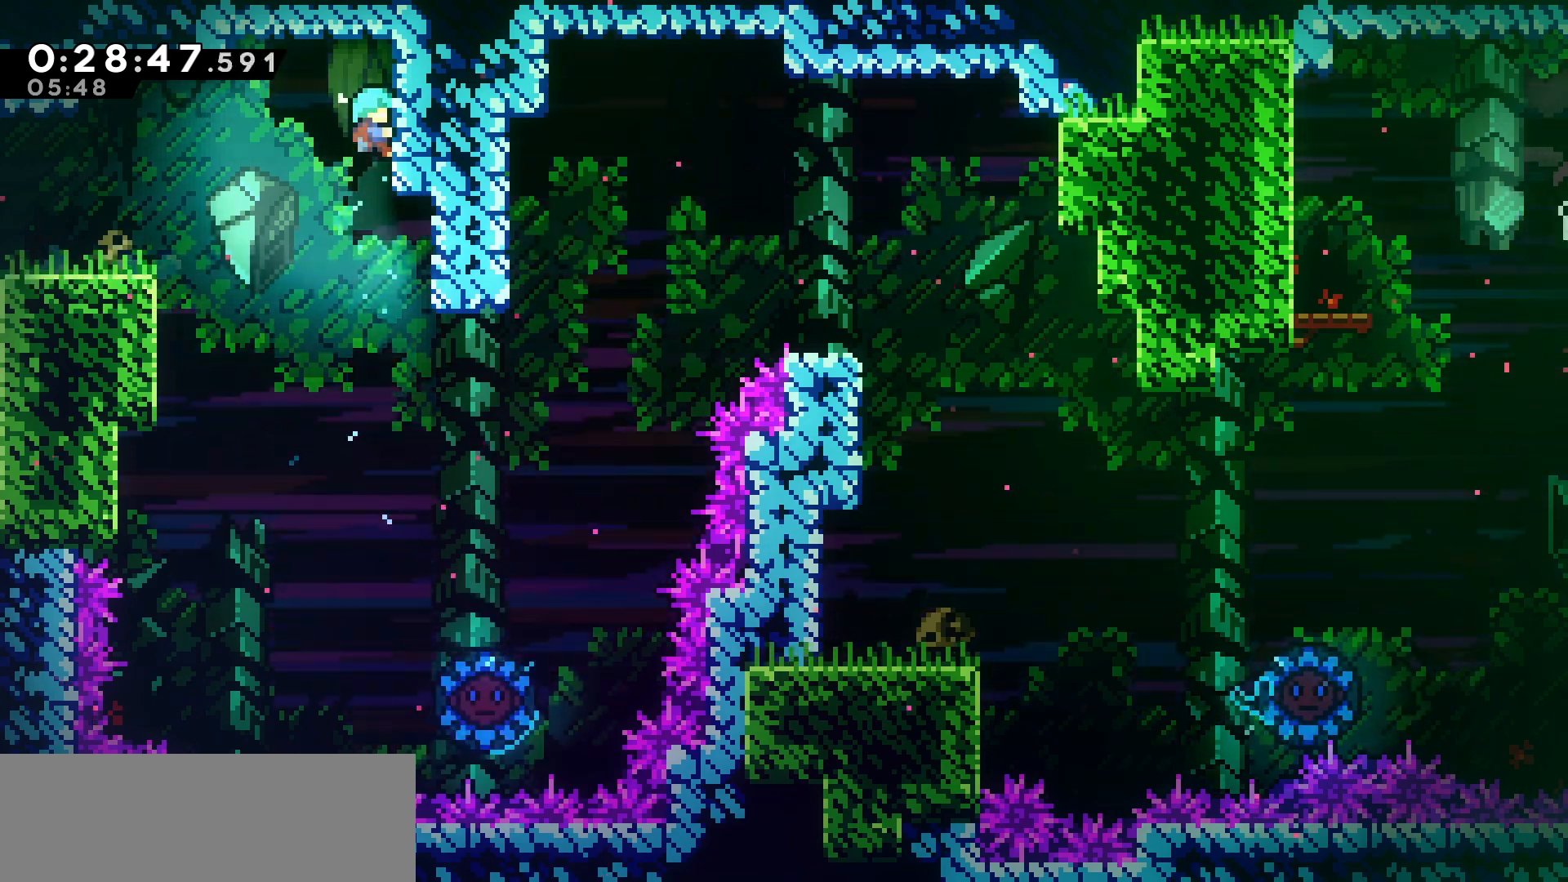
{"keys": [], "events": [[66, "up", "up"], [250, "grab", "up"]]}
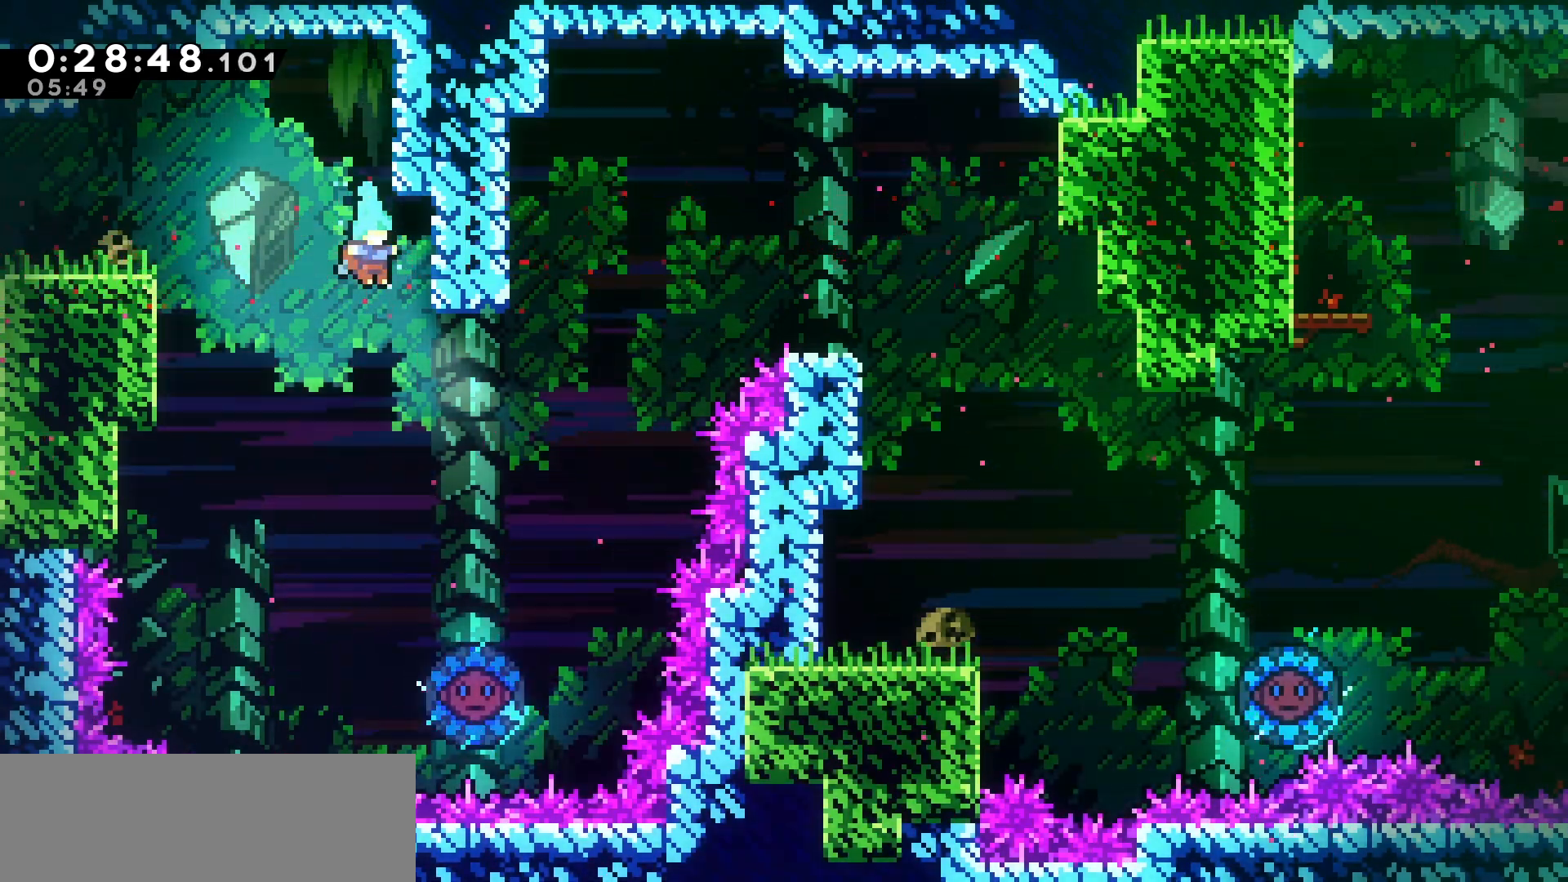
{"keys": [], "events": [[133, "right", "down"], [333, "right", "up"]]}
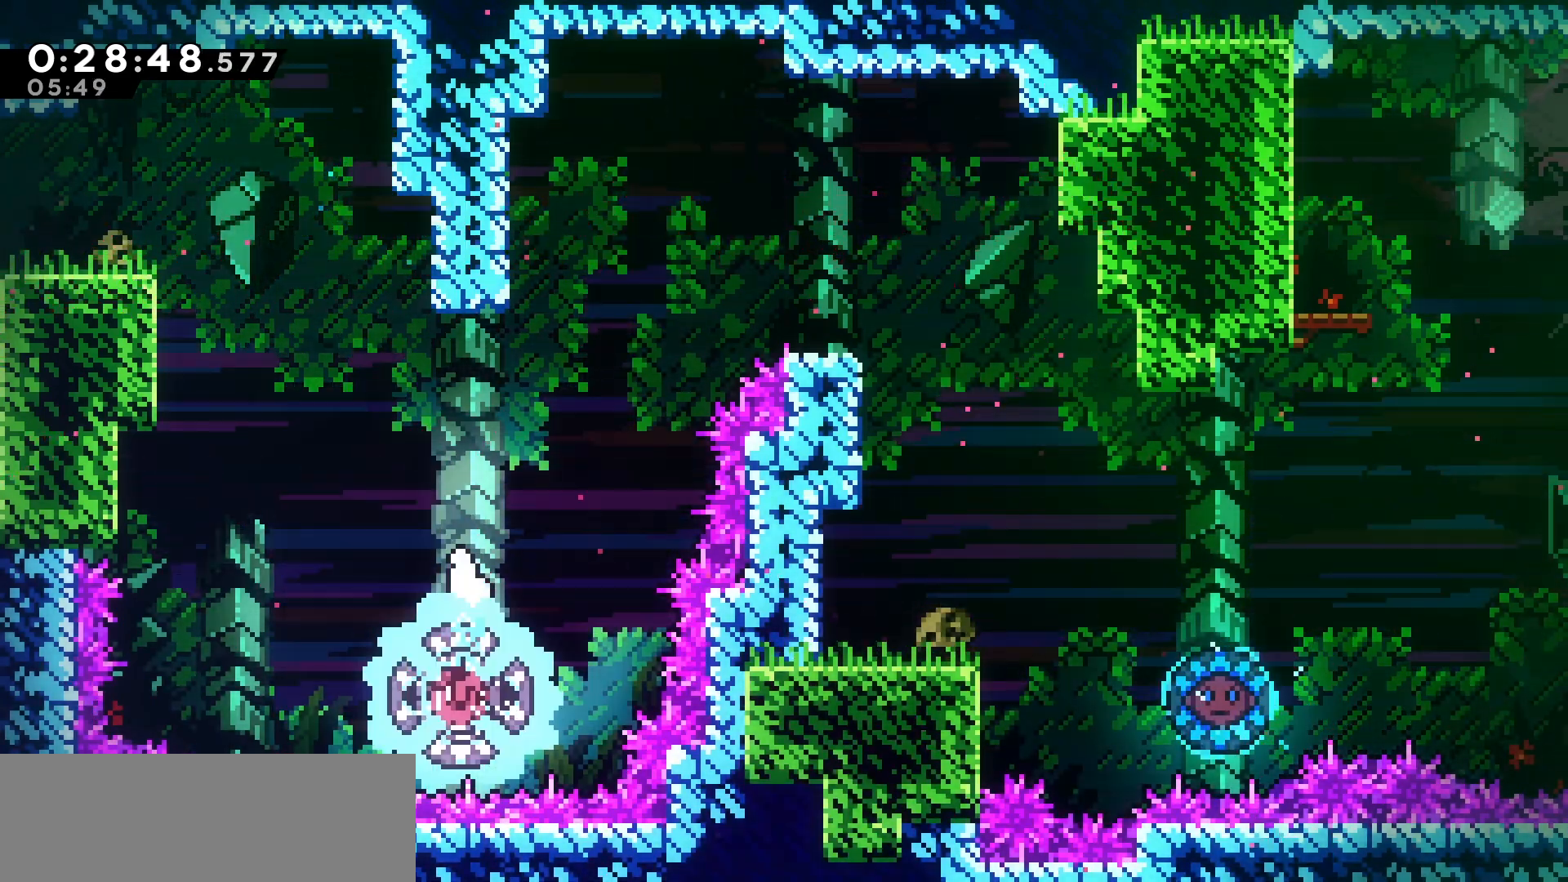
{"keys": ["dash", "up"], "events": [[166, "right", "down"], [333, "up", "down"], [383, "right", "up"], [433, "dash", "down"]]}
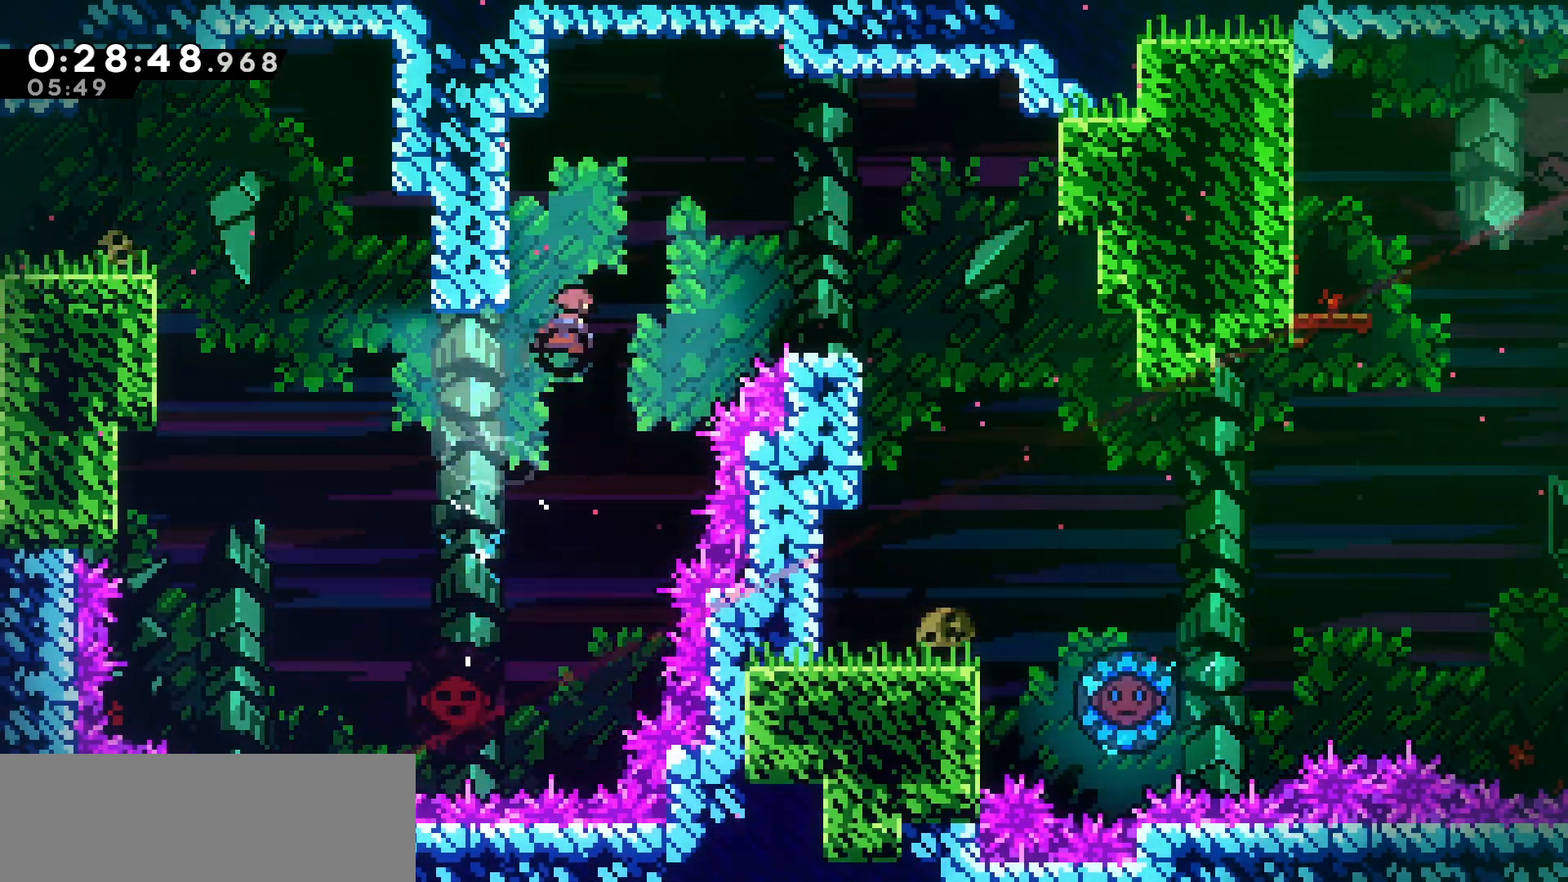
{"keys": ["left"], "events": [[83, "dash", "up"], [200, "up", "up"], [333, "left", "down"]]}
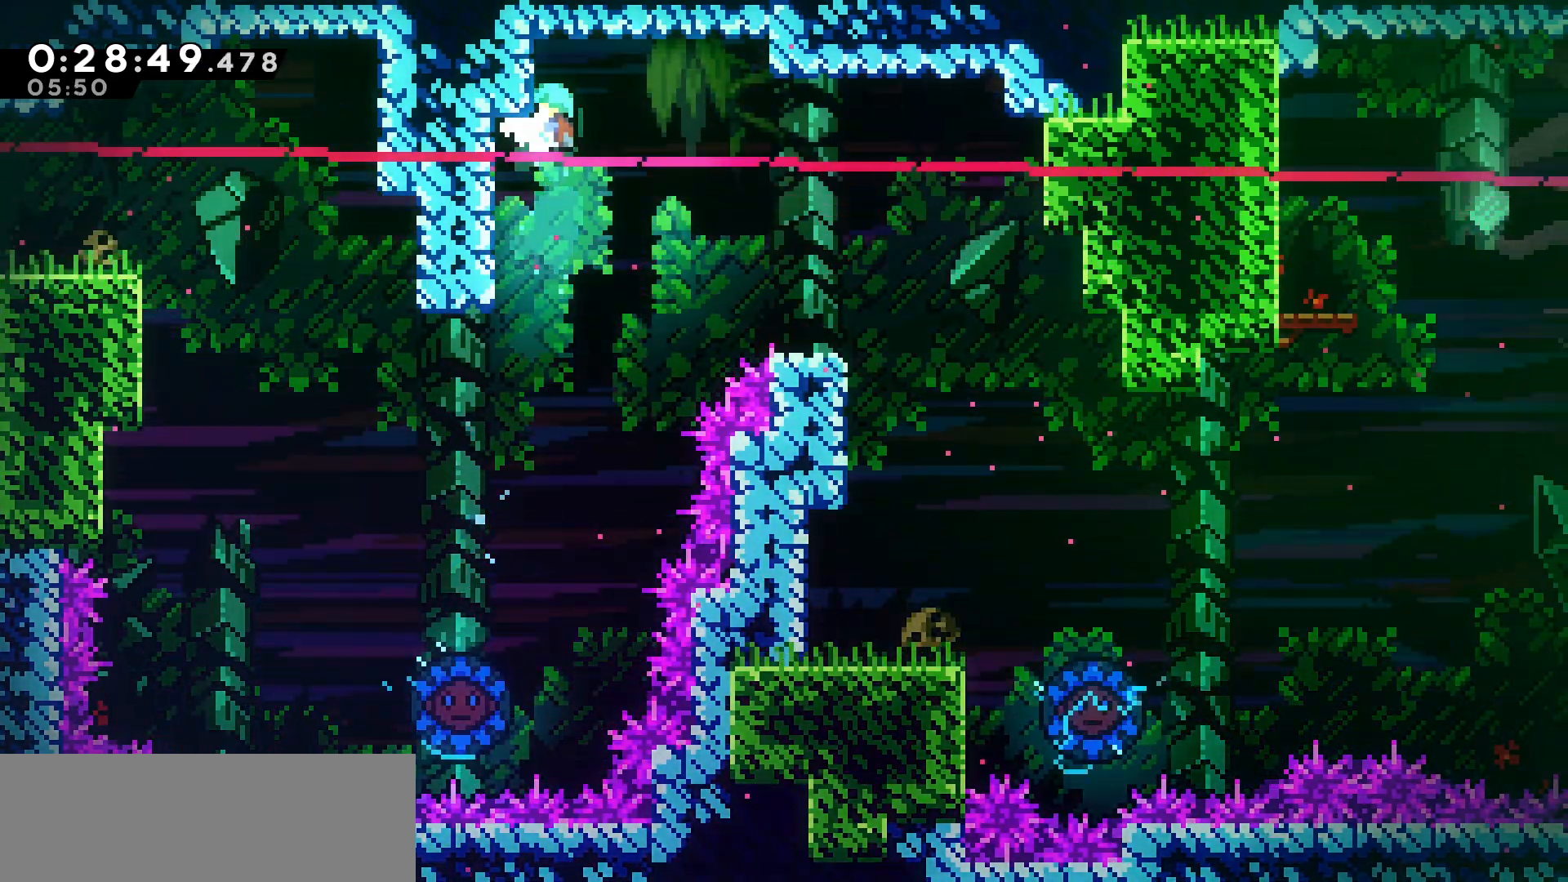
{"keys": ["down", "grab", "left"], "events": [[316, "grab", "down"], [500, "down", "down"]]}
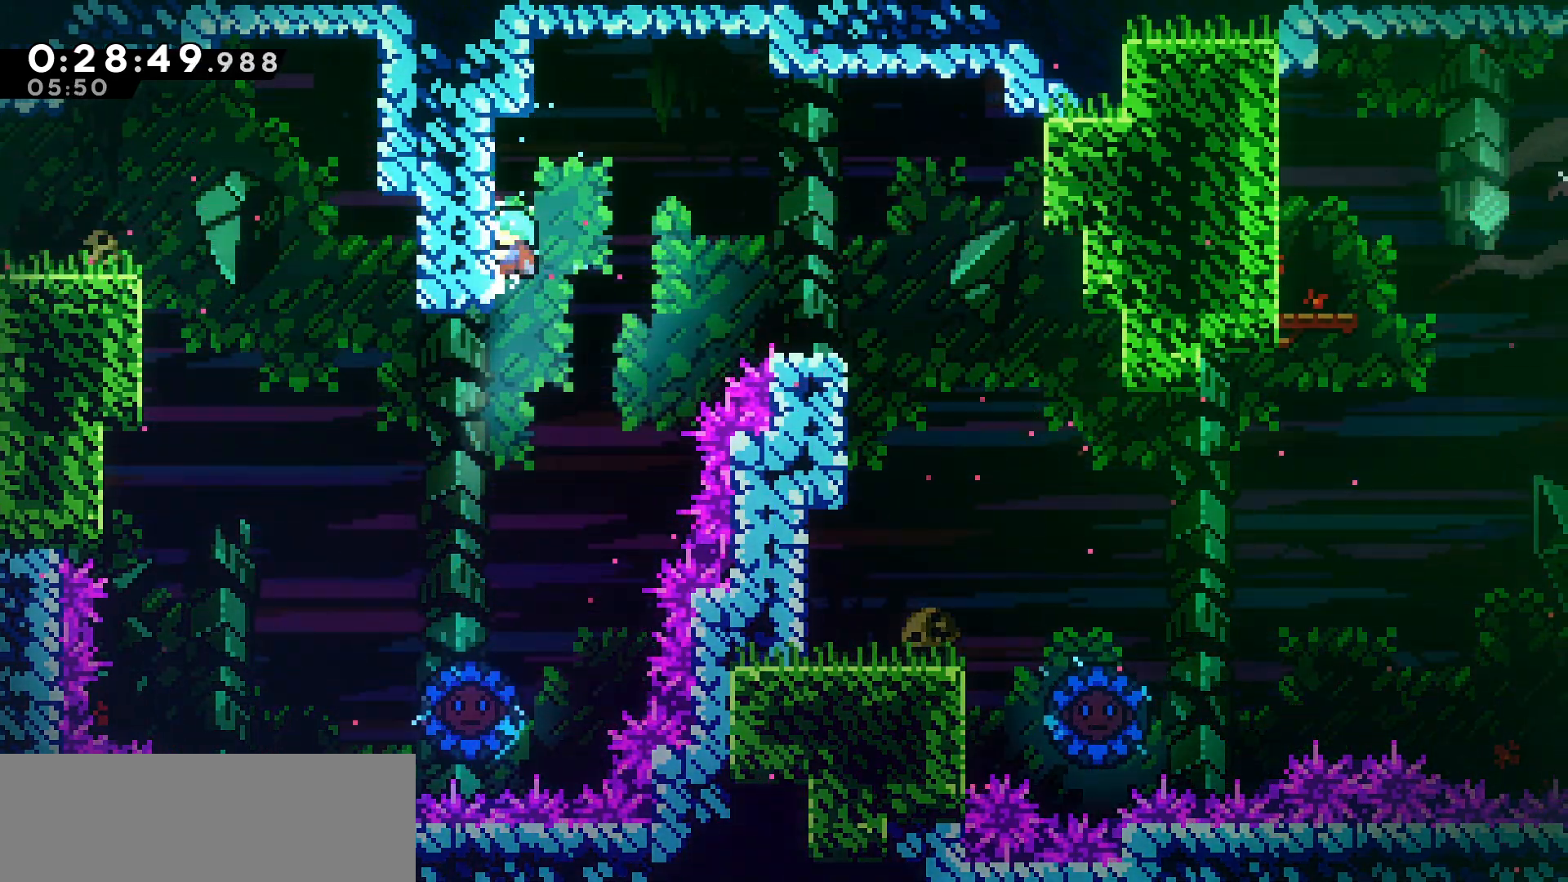
{"keys": ["grab"], "events": [[33, "left", "up"], [150, "down", "up"]]}
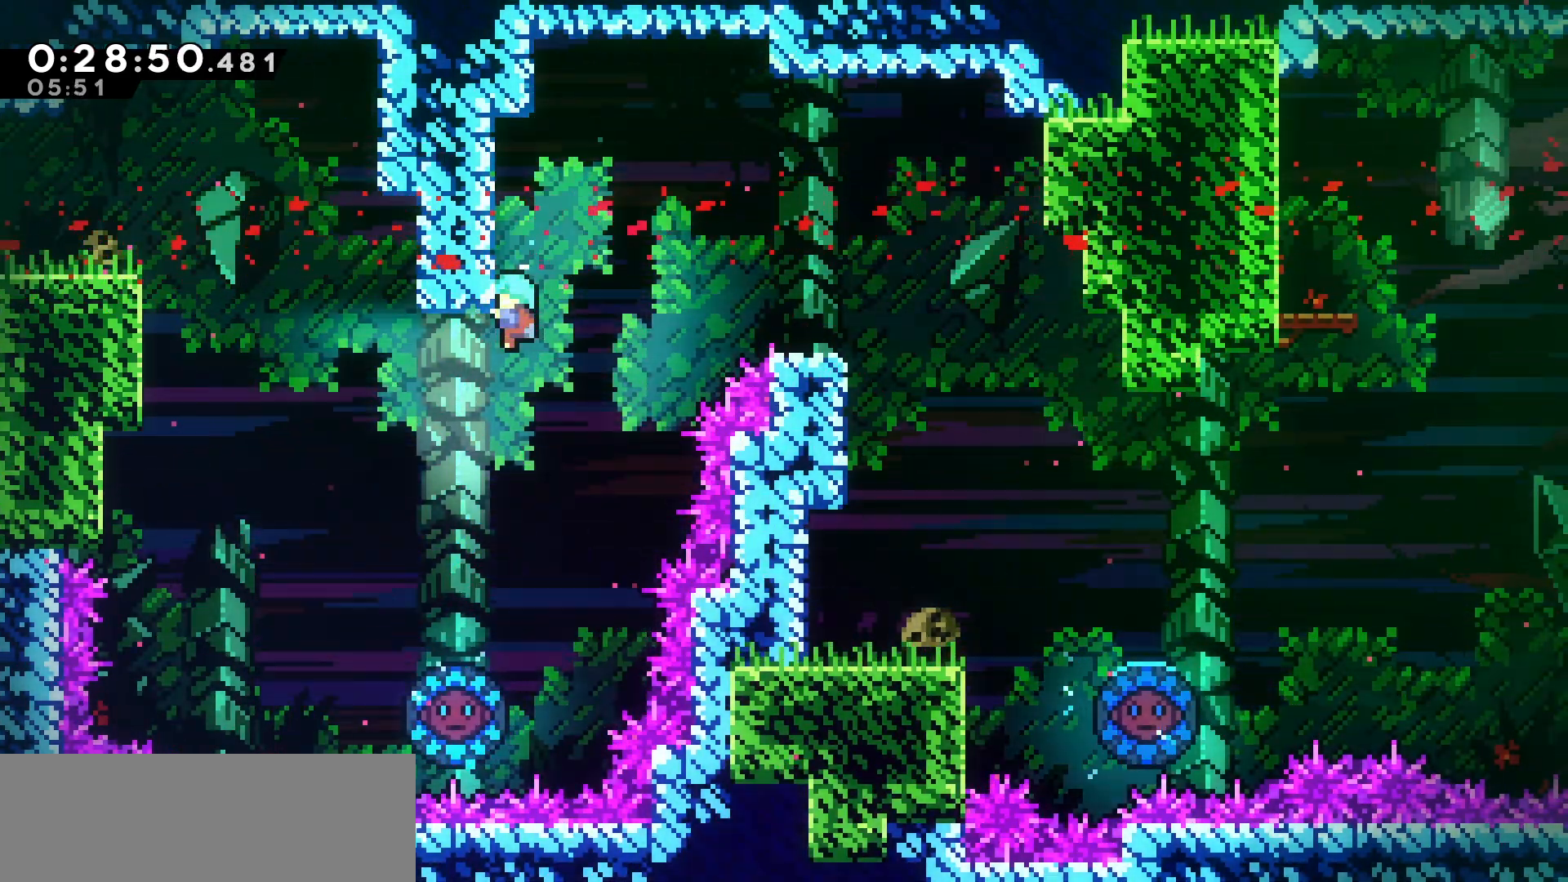
{"keys": ["jump", "right"], "events": [[16, "right", "down"], [66, "jump", "down"], [233, "grab", "up"]]}
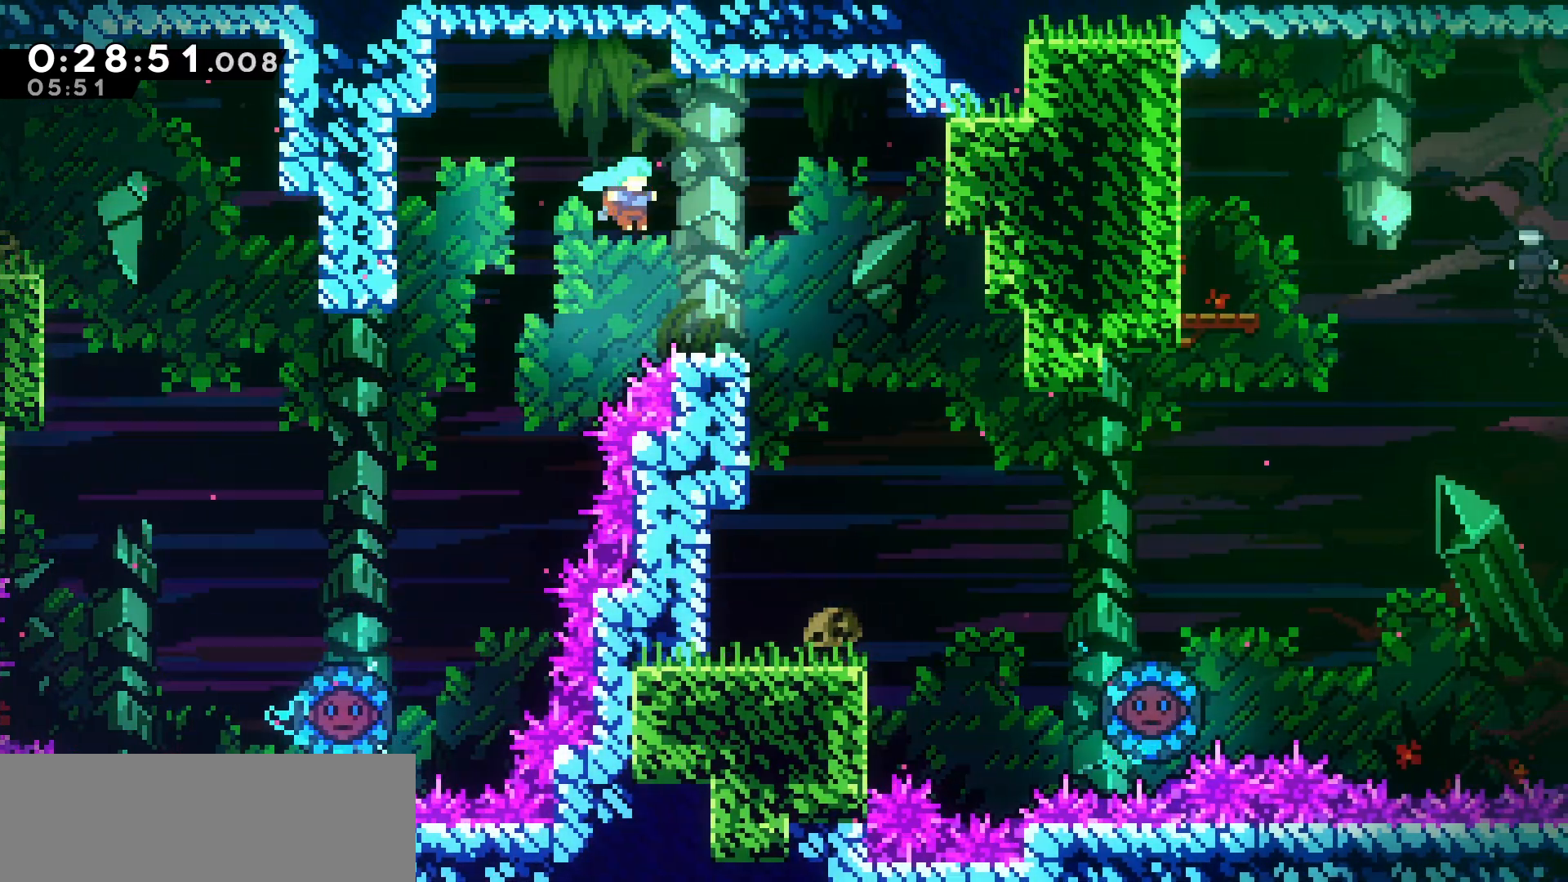
{"keys": [], "events": [[83, "jump", "up"], [383, "right", "up"]]}
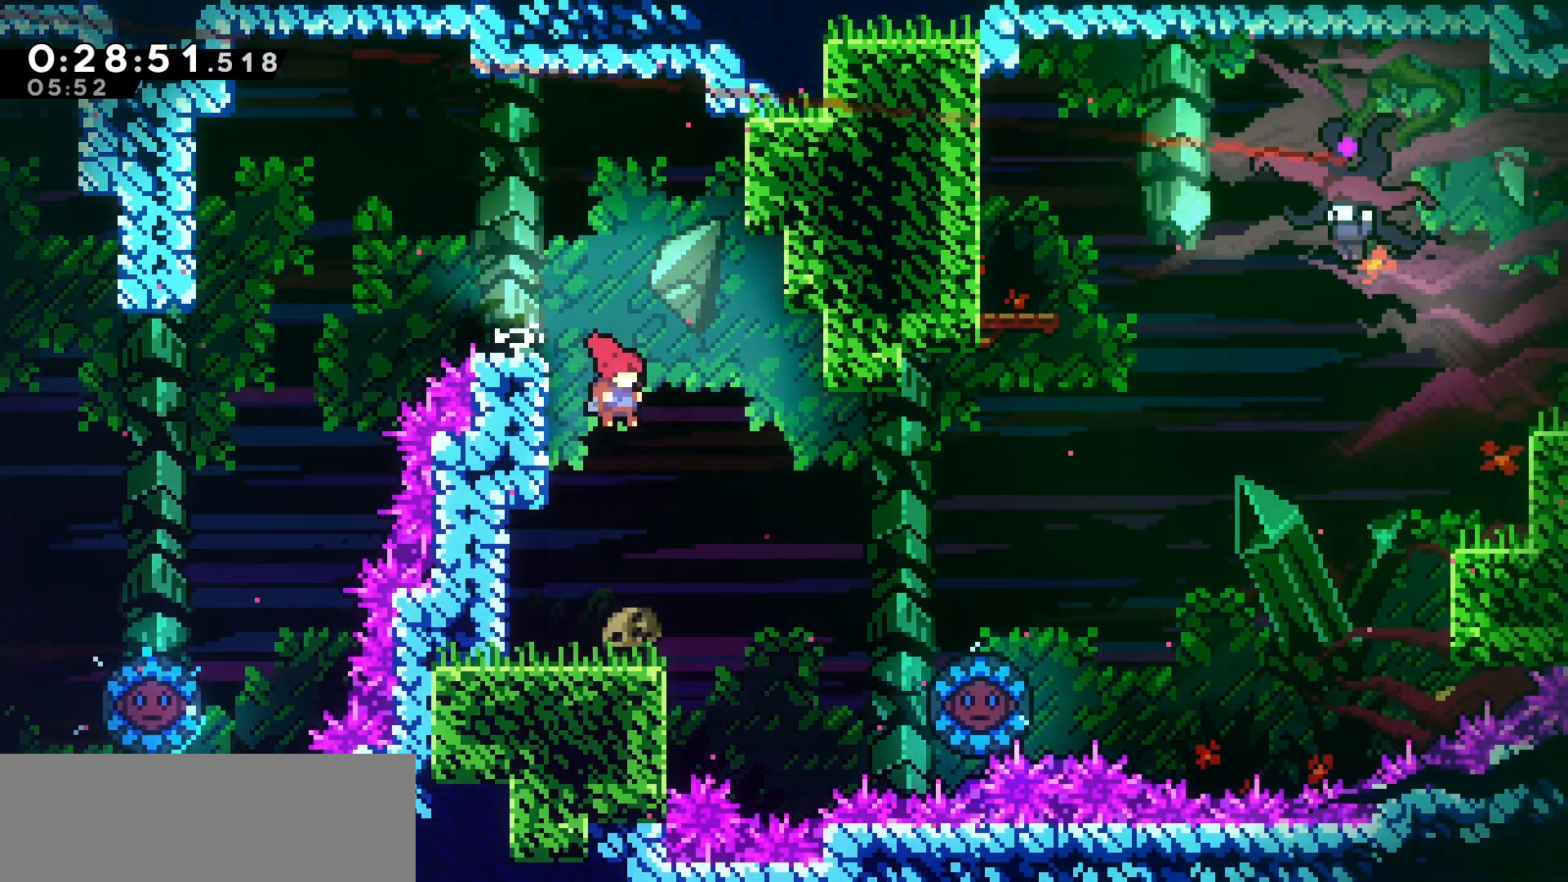
{"keys": [], "events": [[166, "left", "down"], [250, "left", "up"]]}
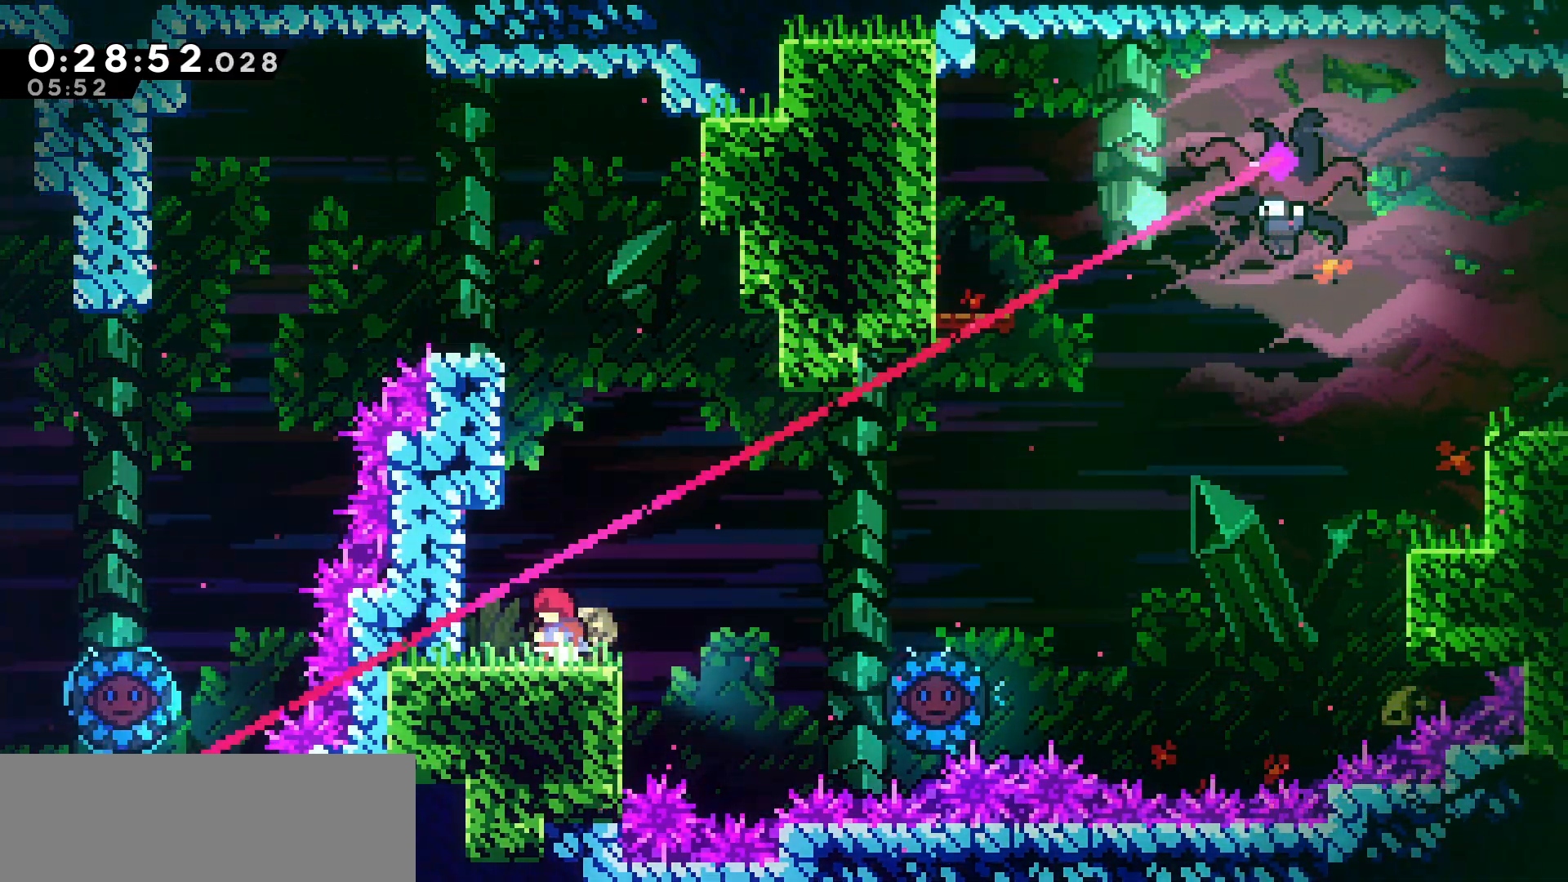
{"keys": ["grab", "jump", "left"], "events": [[266, "jump", "down"], [366, "grab", "down"], [416, "left", "down"]]}
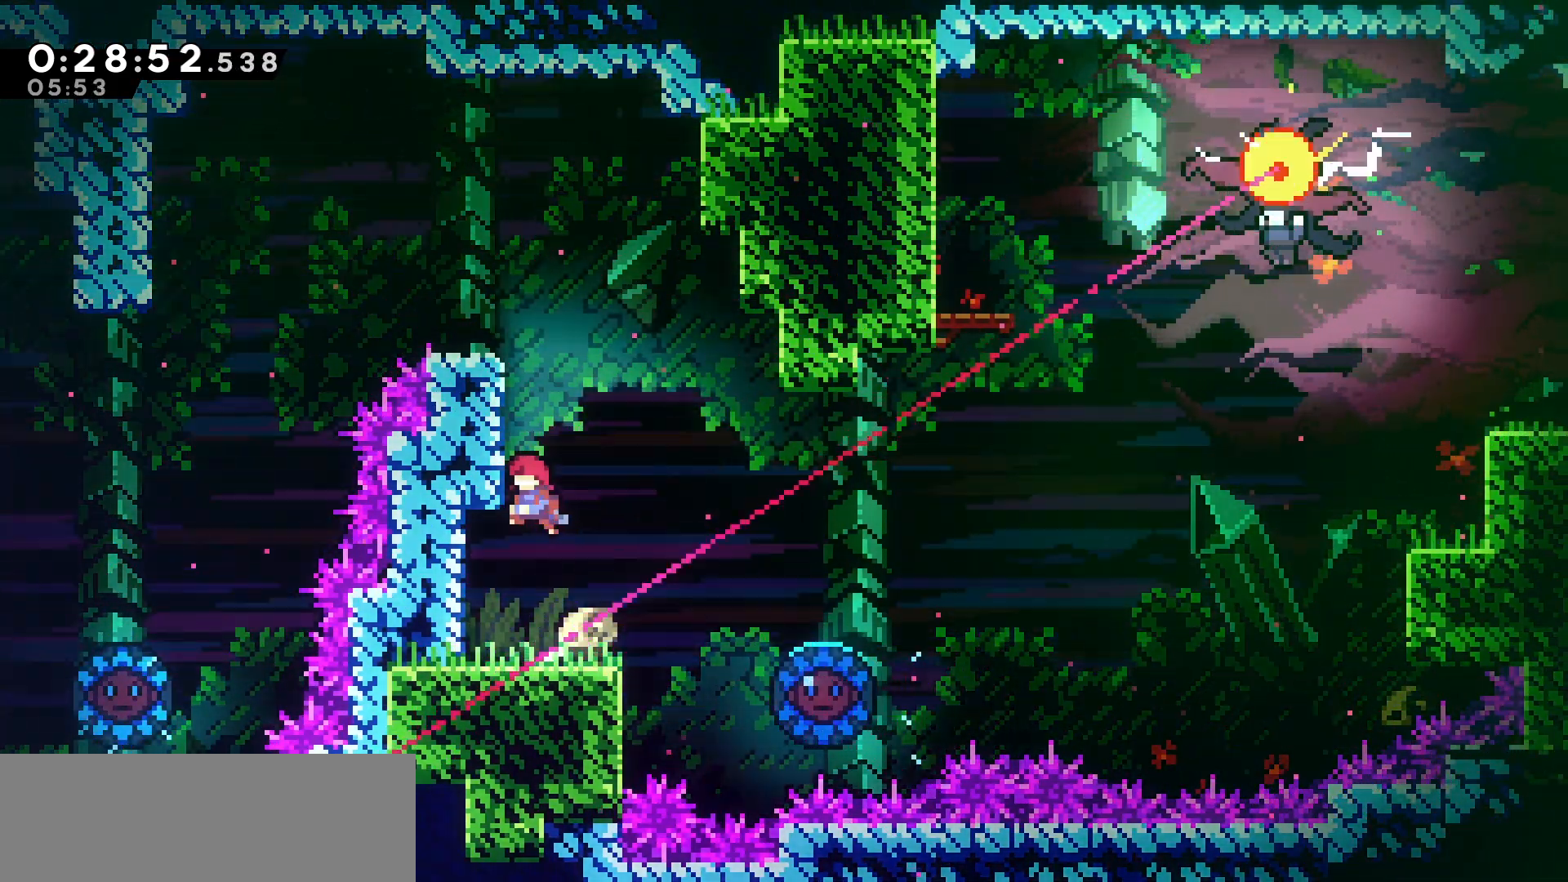
{"keys": [], "events": [[100, "jump", "up"], [183, "up", "down"], [250, "left", "up"], [350, "up", "up"], [450, "grab", "up"]]}
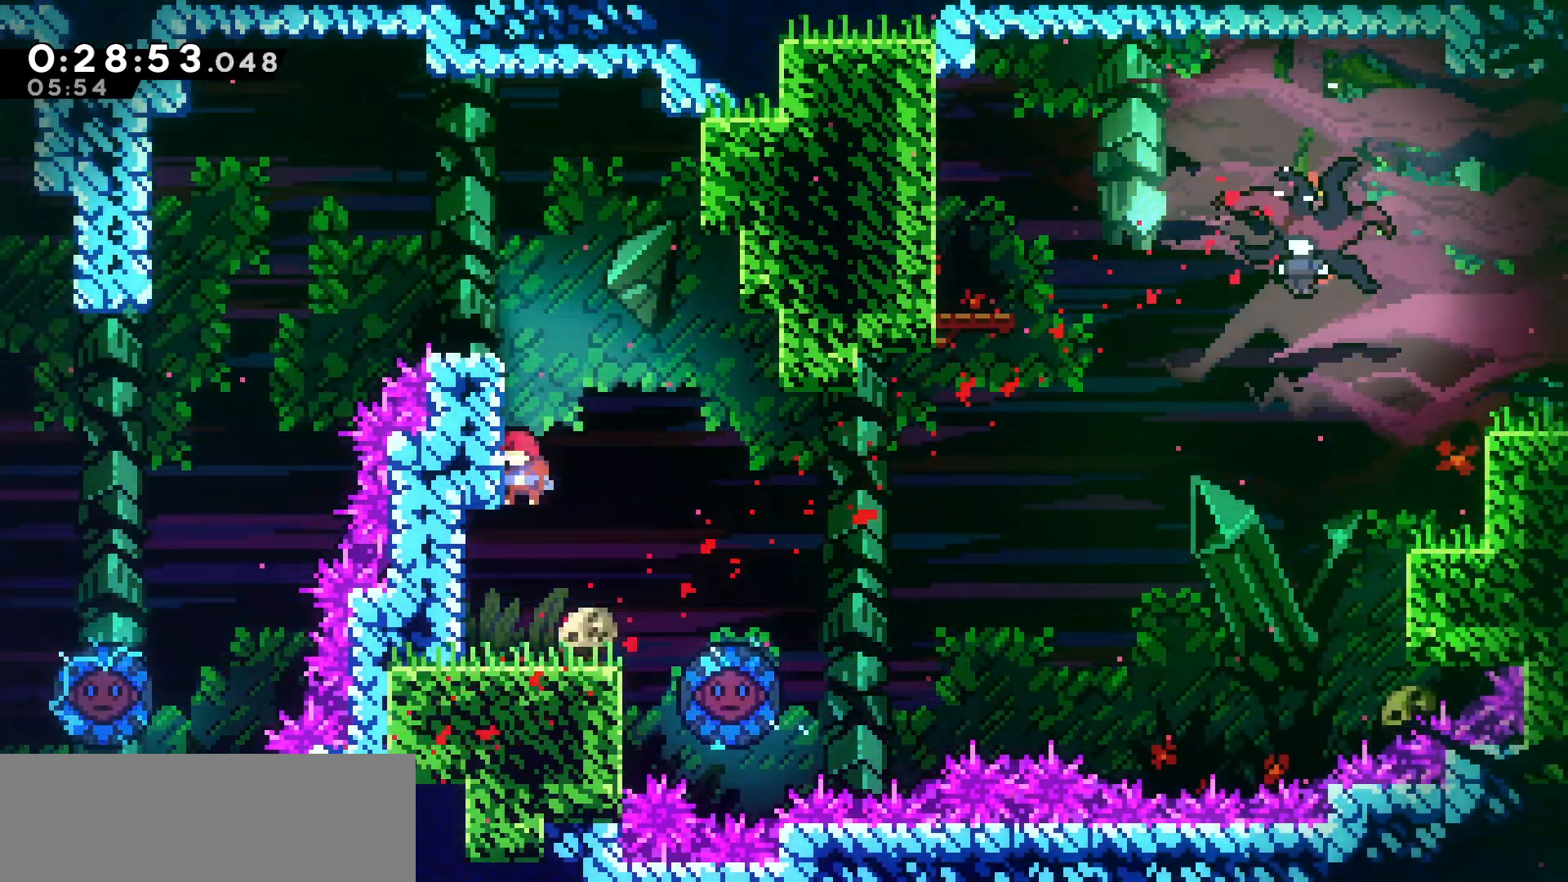
{"keys": ["jump", "right"], "events": [[50, "right", "down"], [316, "jump", "down"]]}
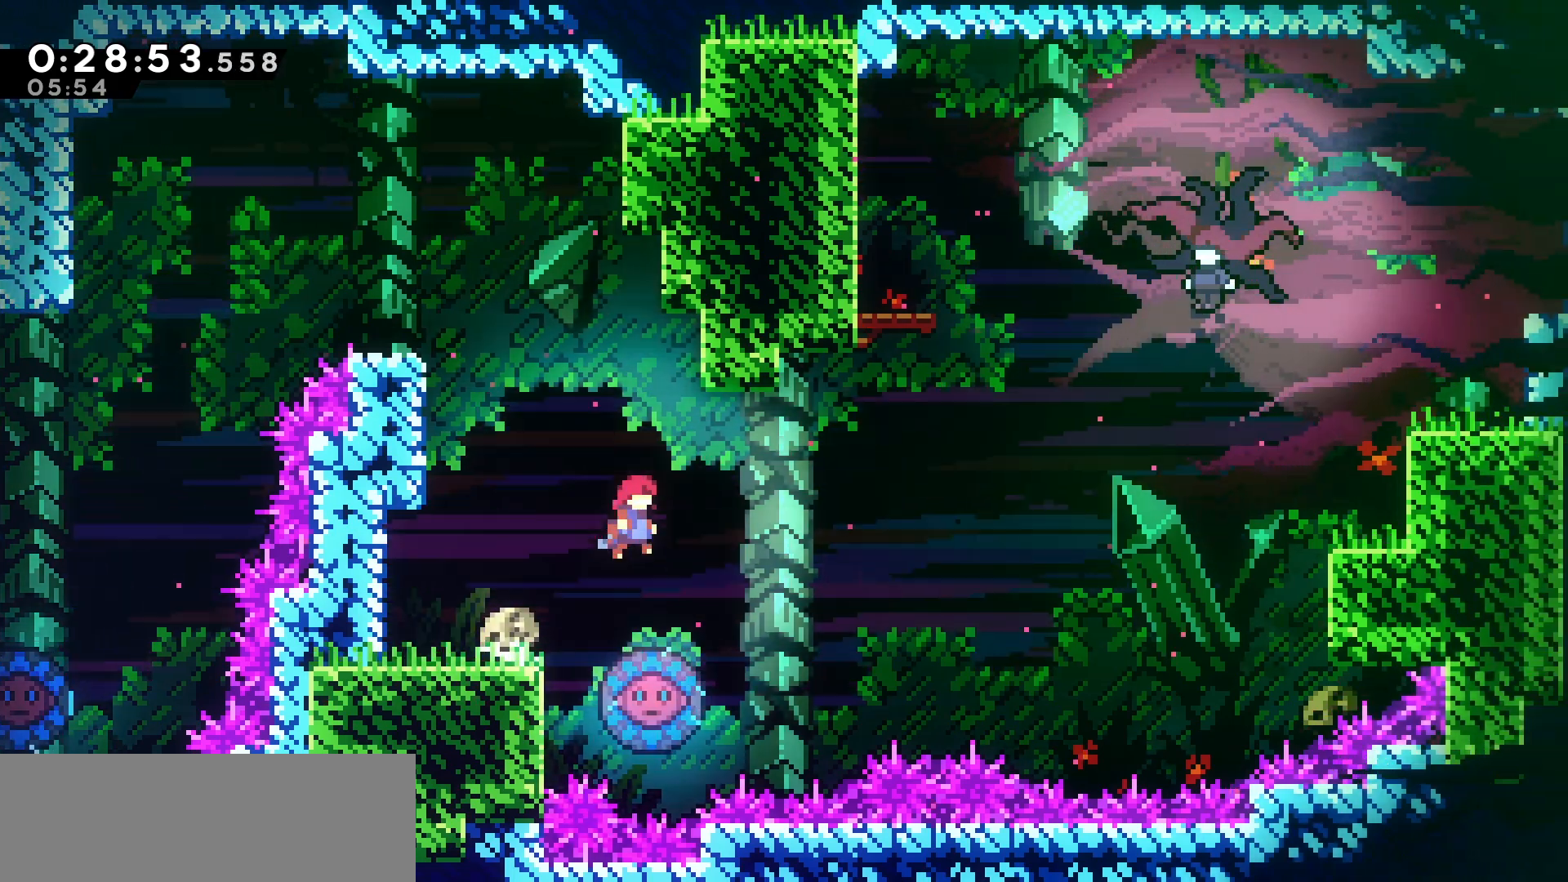
{"keys": [], "events": [[166, "jump", "up"], [200, "right", "up"]]}
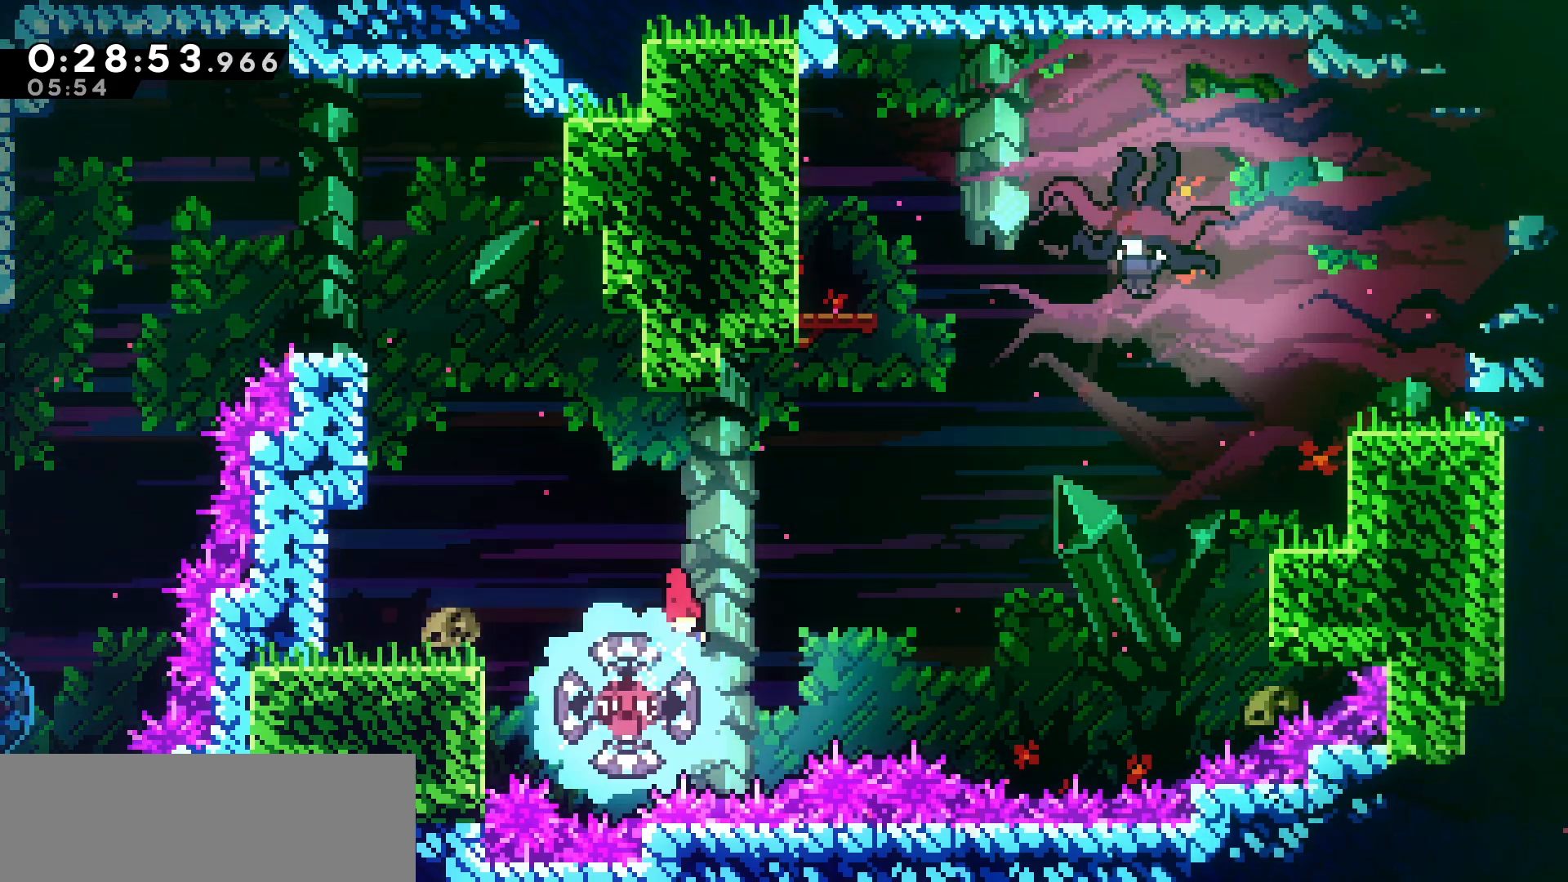
{"keys": ["dash", "right", "up"], "events": [[33, "right", "down"], [66, "up", "down"], [350, "dash", "down"]]}
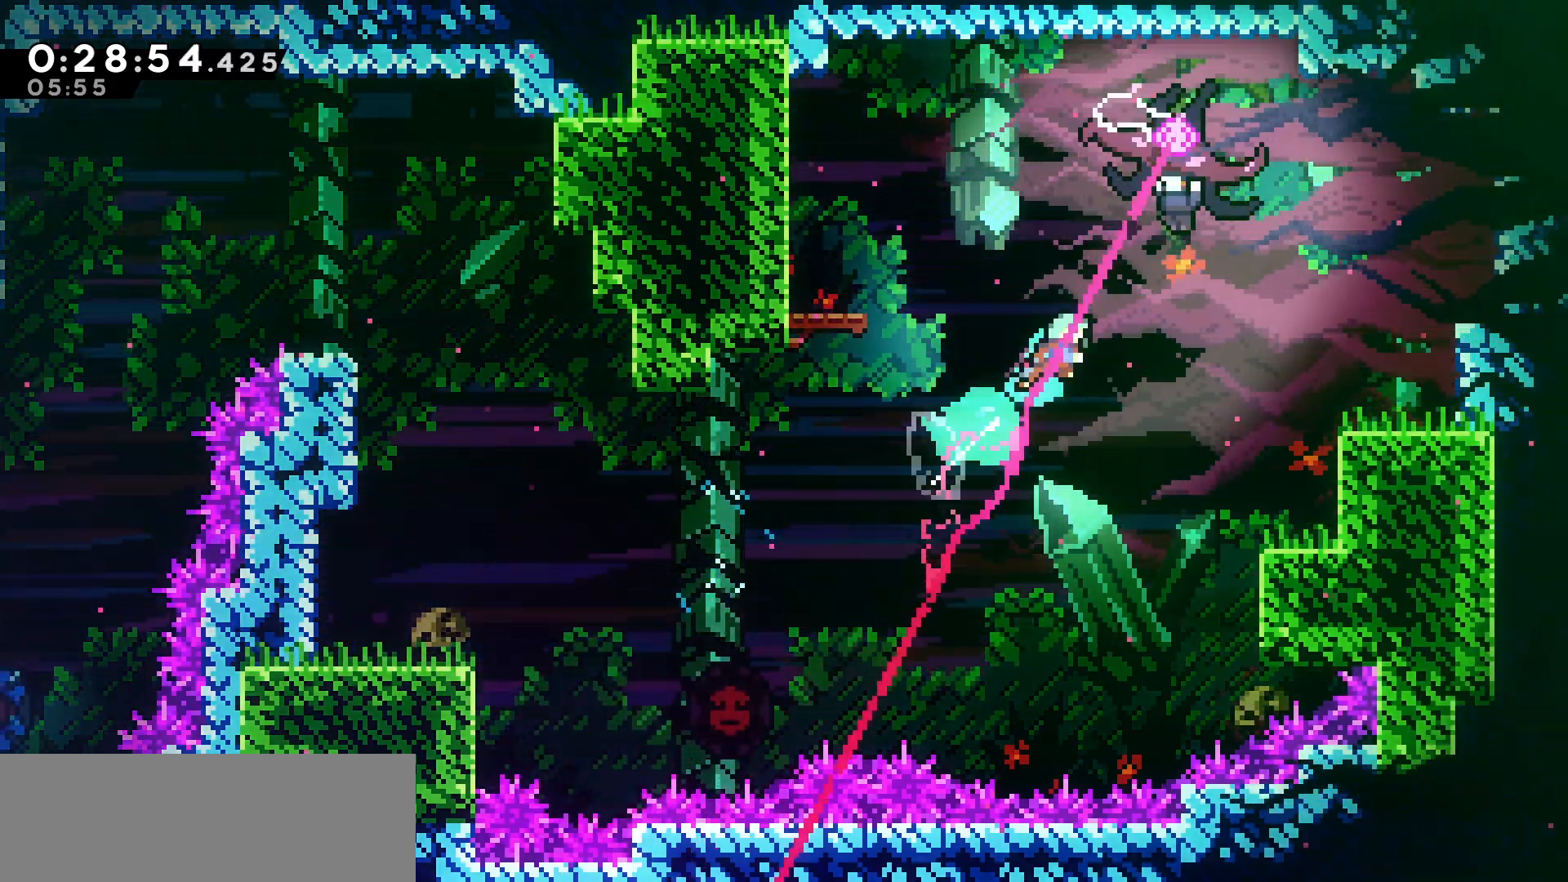
{"keys": ["dash", "right"], "events": [[200, "dash", "up"], [283, "up", "up"], [466, "dash", "down"]]}
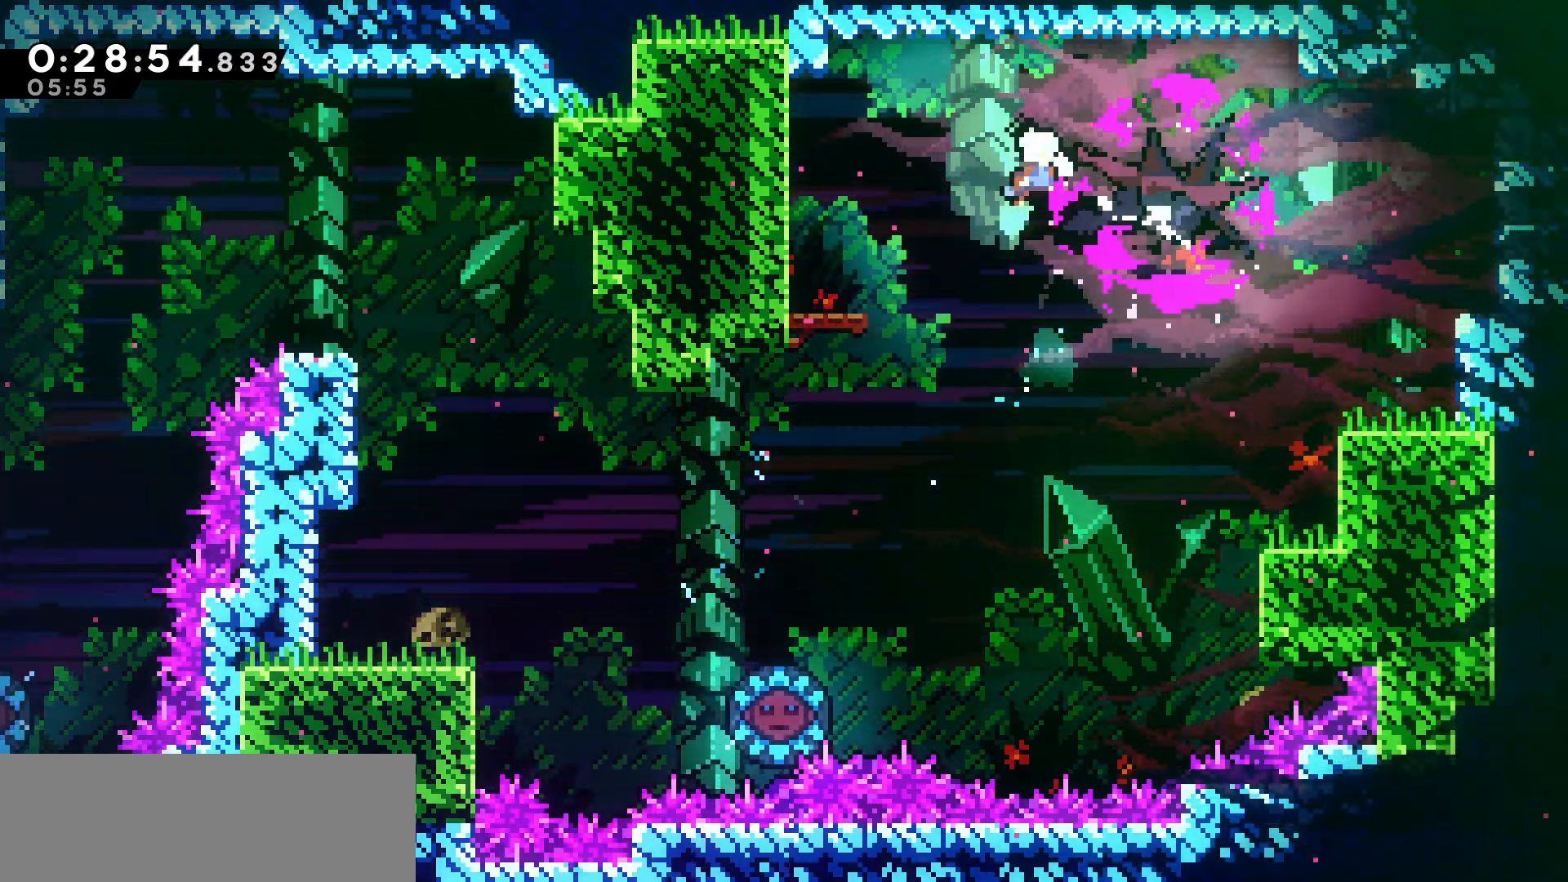
{"keys": ["dash", "grab", "right"], "events": [[83, "dash", "up"], [150, "dash", "down"], [250, "dash", "up"], [300, "dash", "down"], [500, "grab", "down"]]}
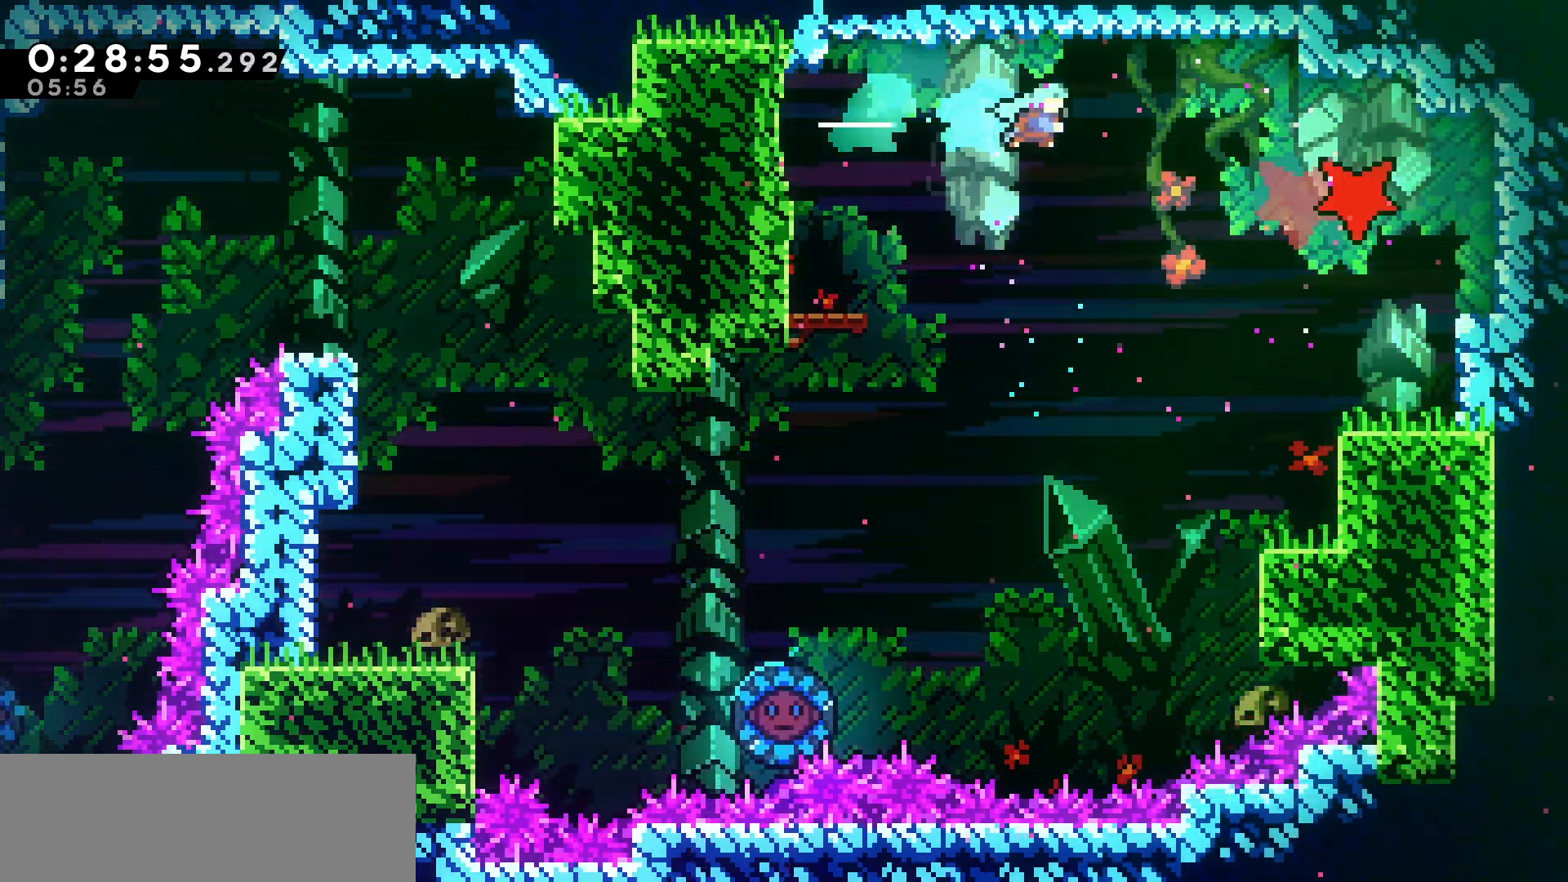
{"keys": ["grab", "right"], "events": [[83, "dash", "up"]]}
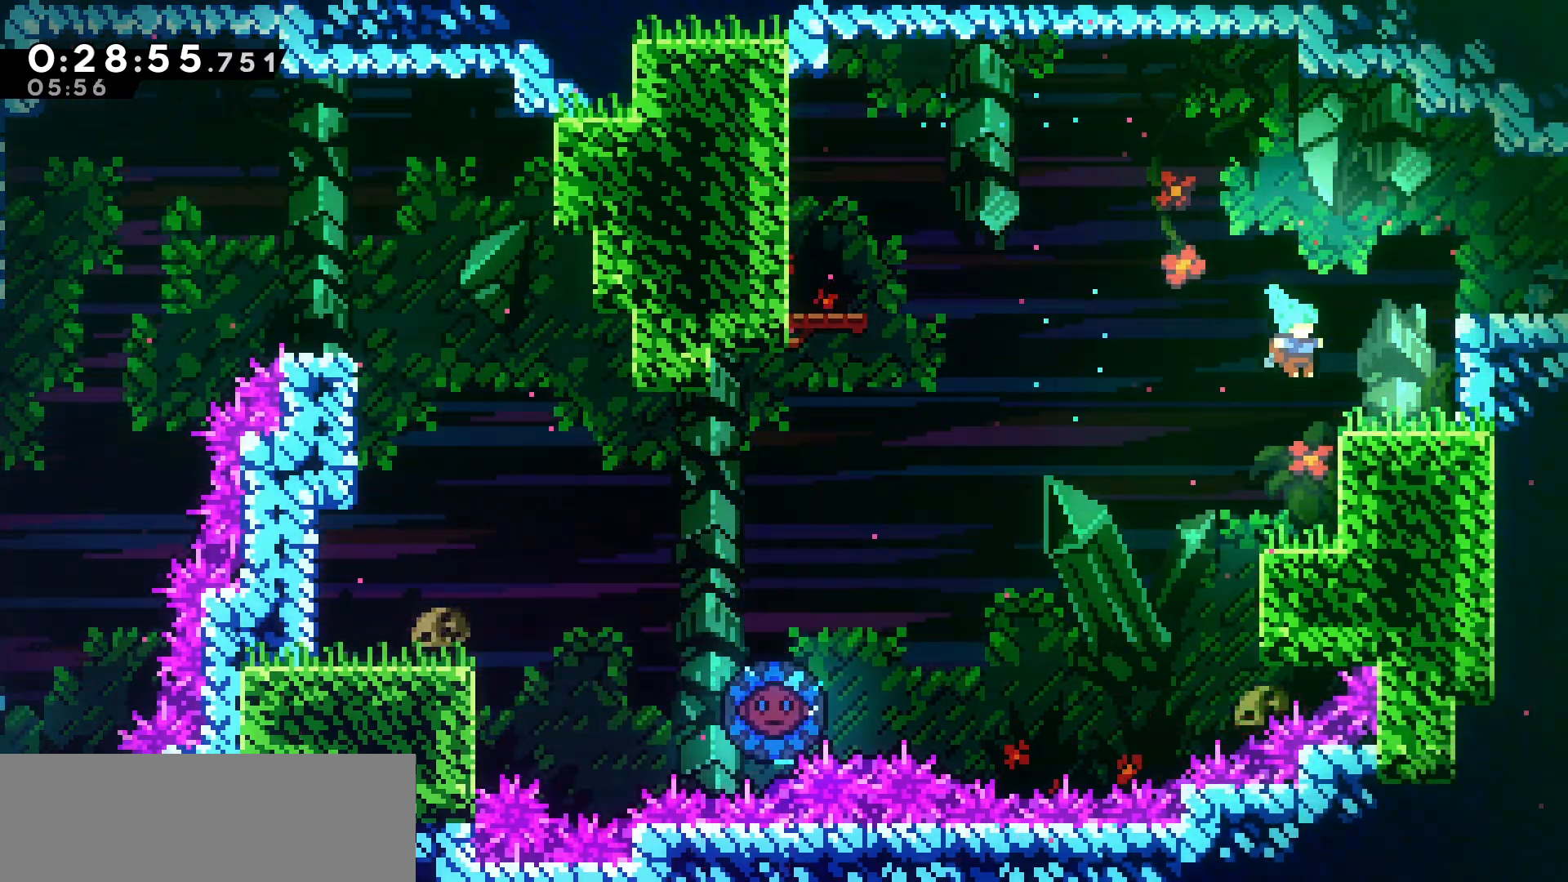
{"keys": ["grab", "right"], "events": [[66, "jump", "down"], [500, "jump", "up"]]}
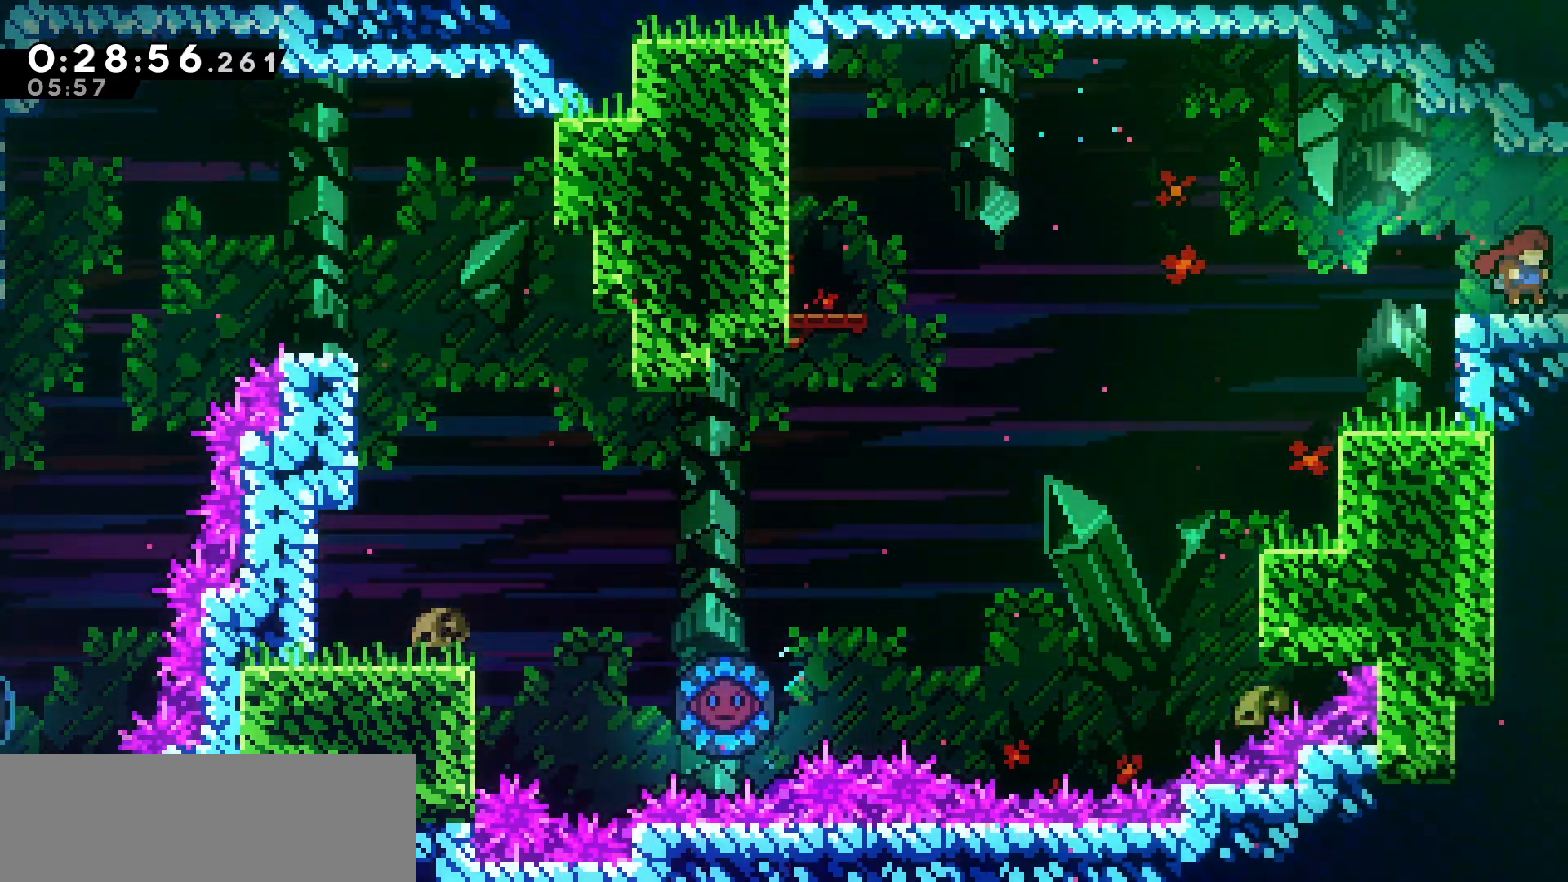
{"keys": ["right"], "events": [[133, "grab", "up"]]}